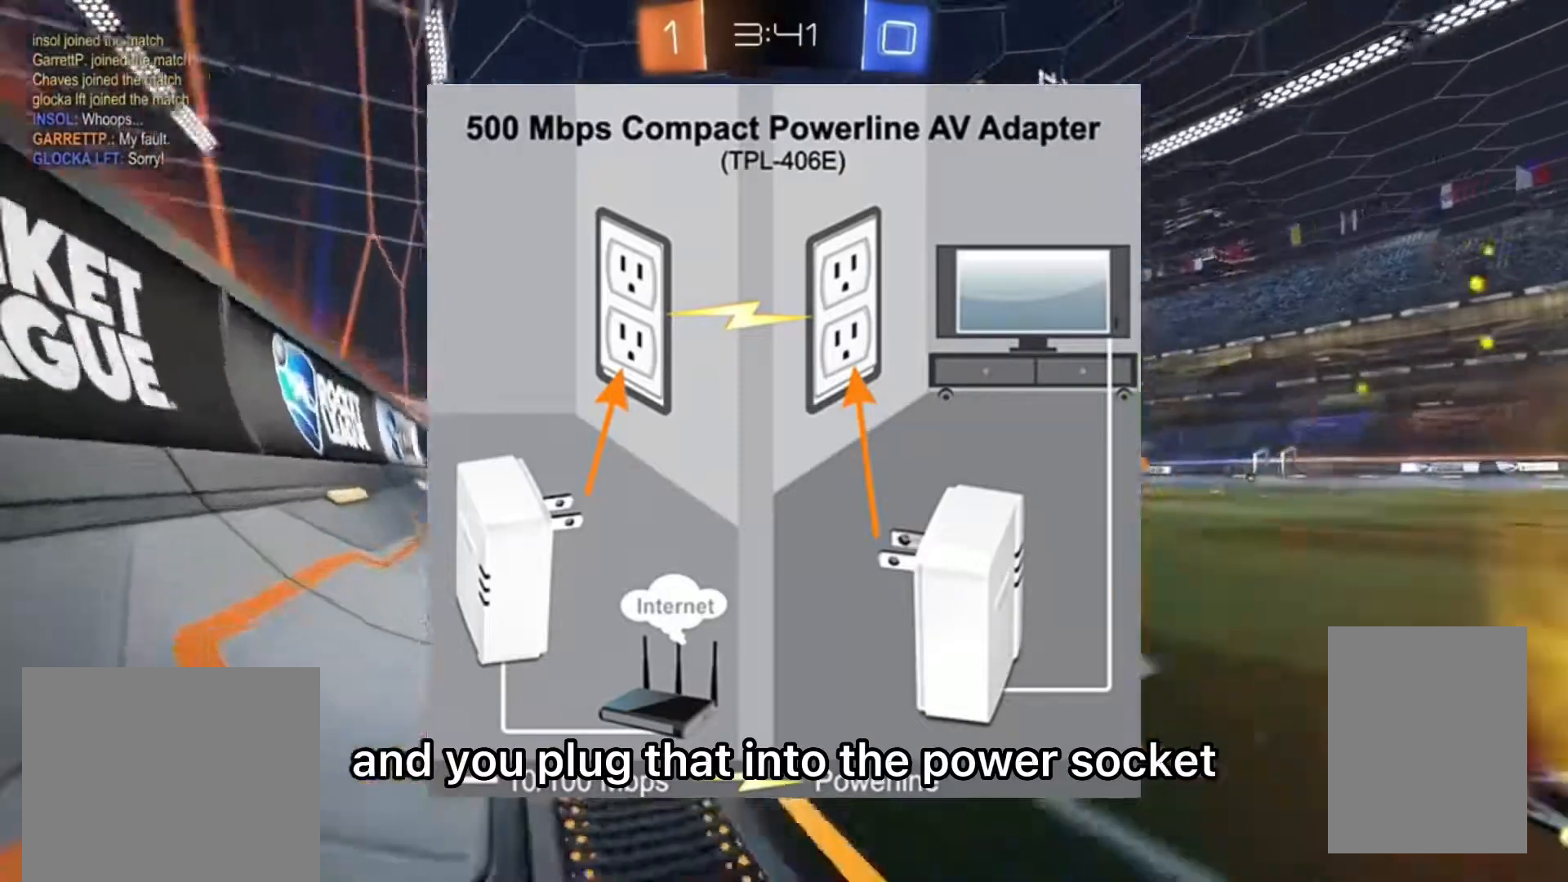
Gameplay with a controller (PlayStation layout); each line is a JSON object with the inputs held at the frame after it (dt_ms = milliseconds from this image to that frame). "events" lists button and stick changes between this image and that frame as [ms after this image, input, new state], when the widget could be followed in between. Not read: L3 R3.
{"dt_ms": 500, "buttons": ["R2"], "left_stick": "center", "right_stick": "center", "events": [[33, "left_stick", "left"], [133, "CIRCLE", "down"], [200, "left_stick", "center"], [300, "CIRCLE", "up"], [400, "left_stick", "up-right"], [500, "left_stick", "center"]]}
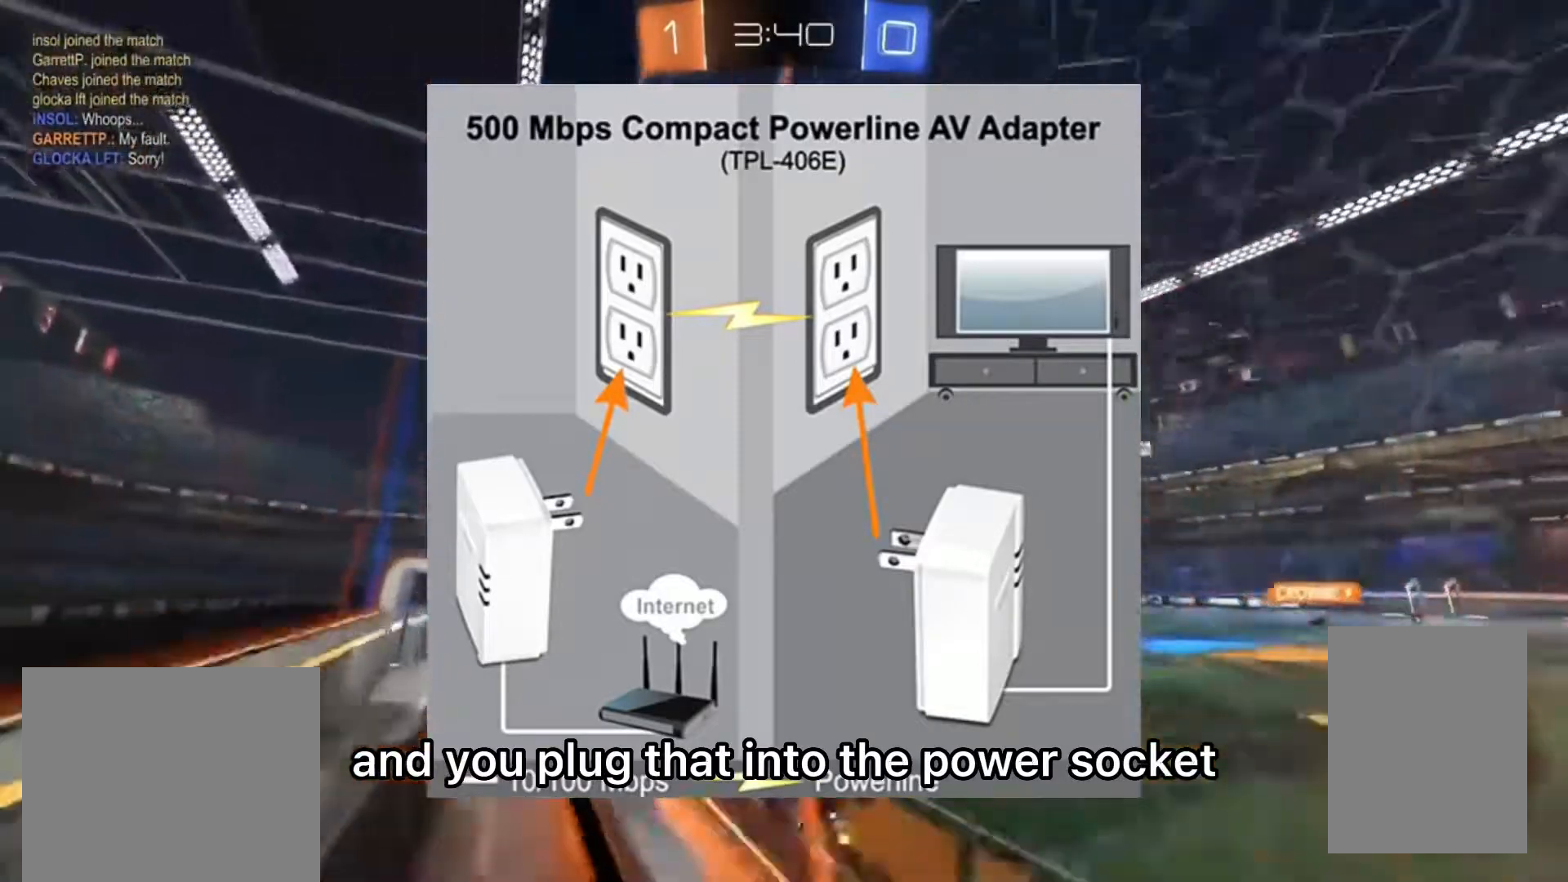
{"dt_ms": 500, "buttons": ["L2", "R2"], "left_stick": "right", "right_stick": "center", "events": [[100, "left_stick", "right"], [133, "L1", "down"], [300, "L1", "up"], [467, "L2", "down"]]}
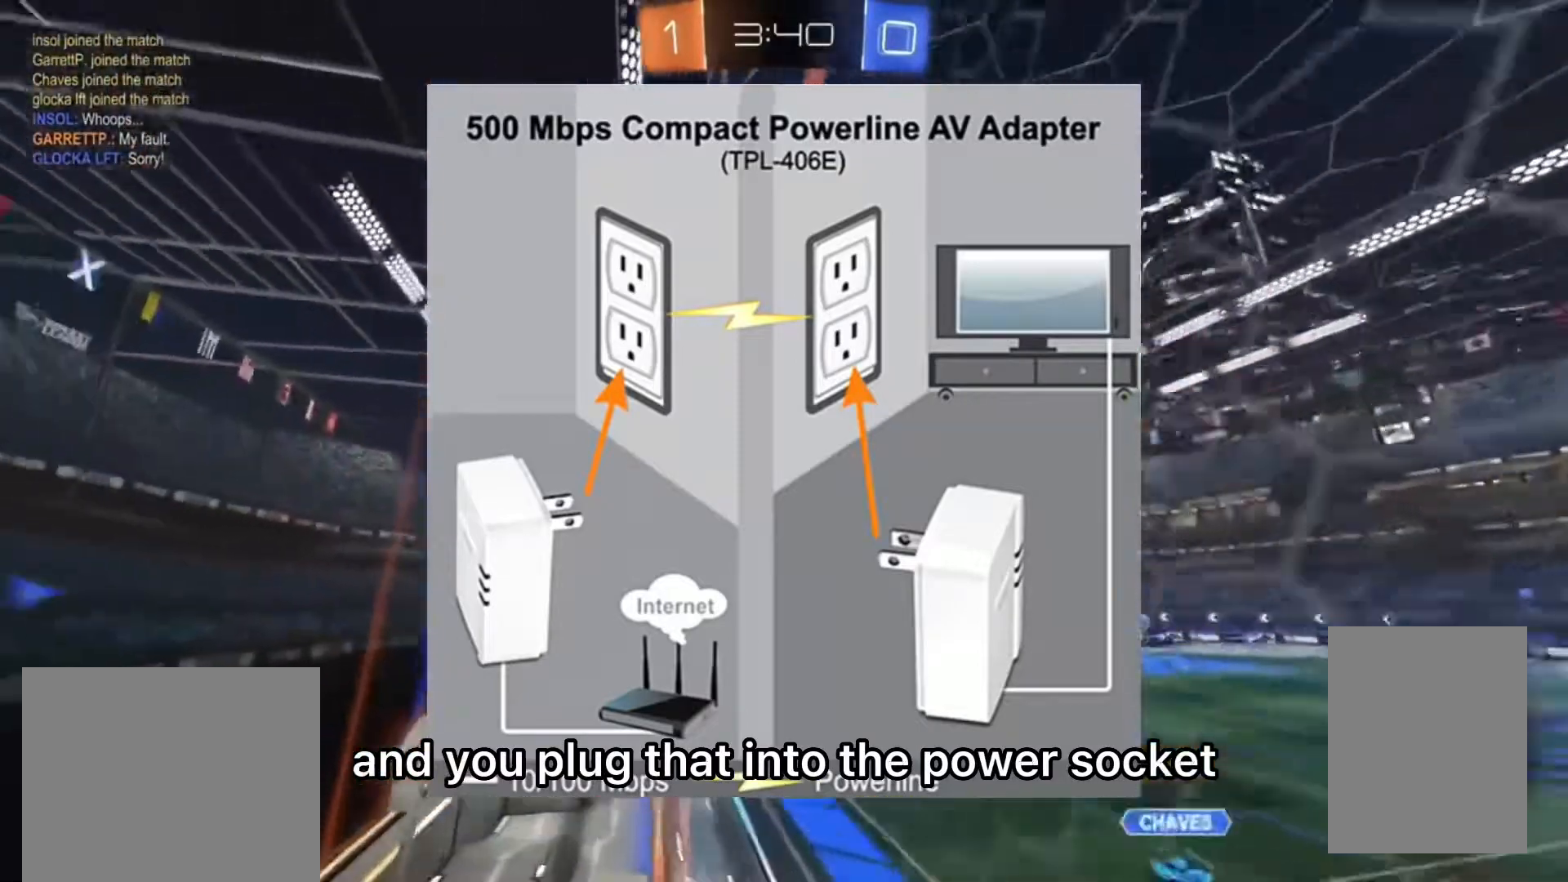
{"dt_ms": 500, "buttons": ["R2"], "left_stick": "center", "right_stick": "center", "events": [[100, "L2", "up"], [467, "left_stick", "center"]]}
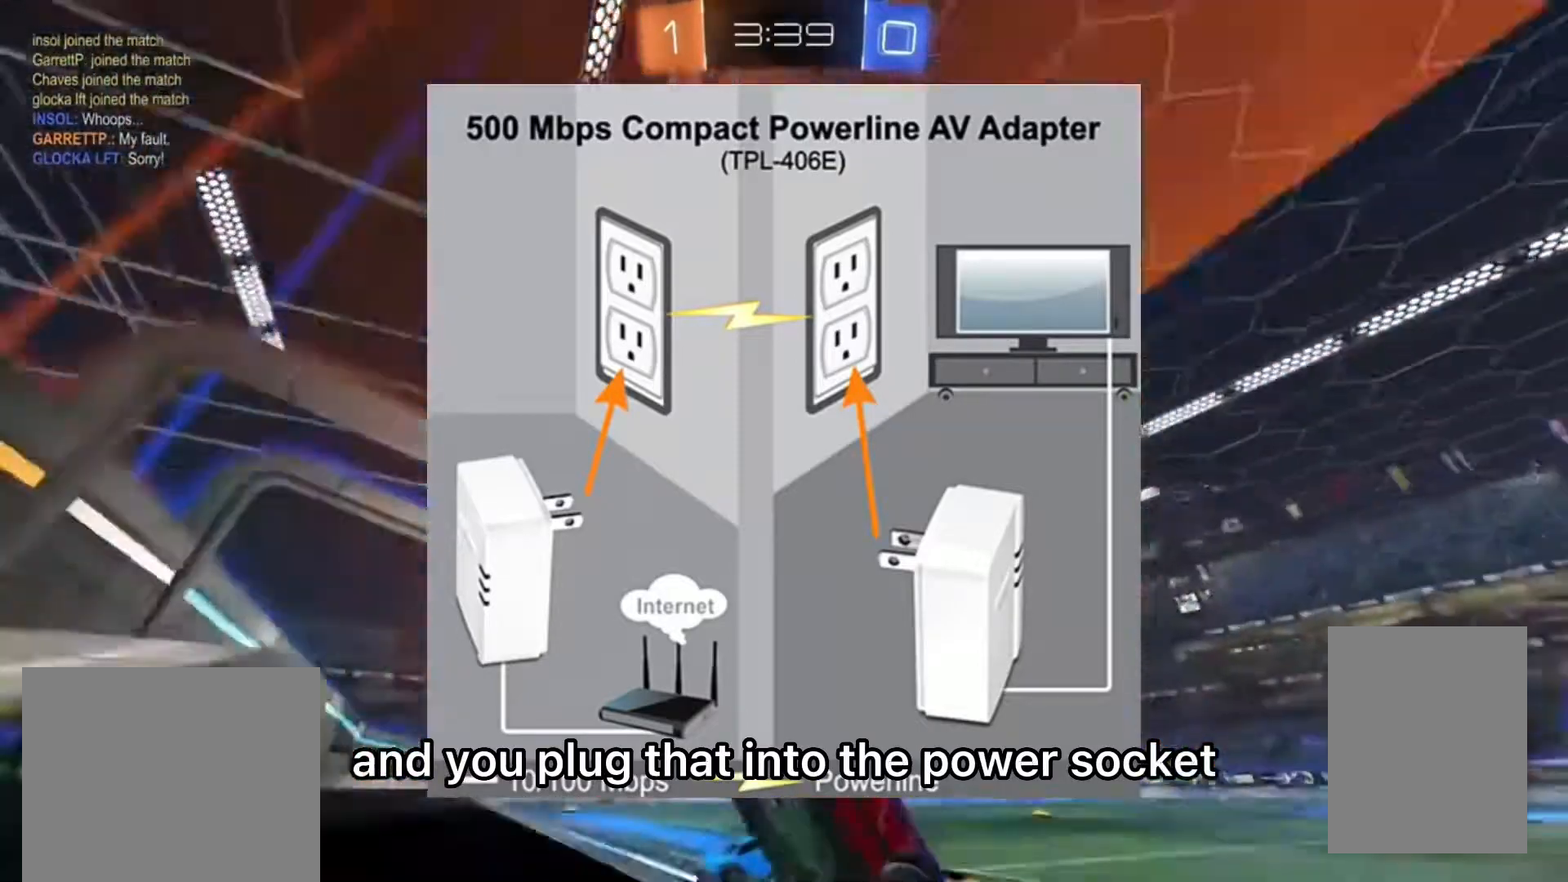
{"dt_ms": 1000, "buttons": ["CROSS", "CIRCLE", "SQUARE", "R2"], "left_stick": "down", "right_stick": "center"}
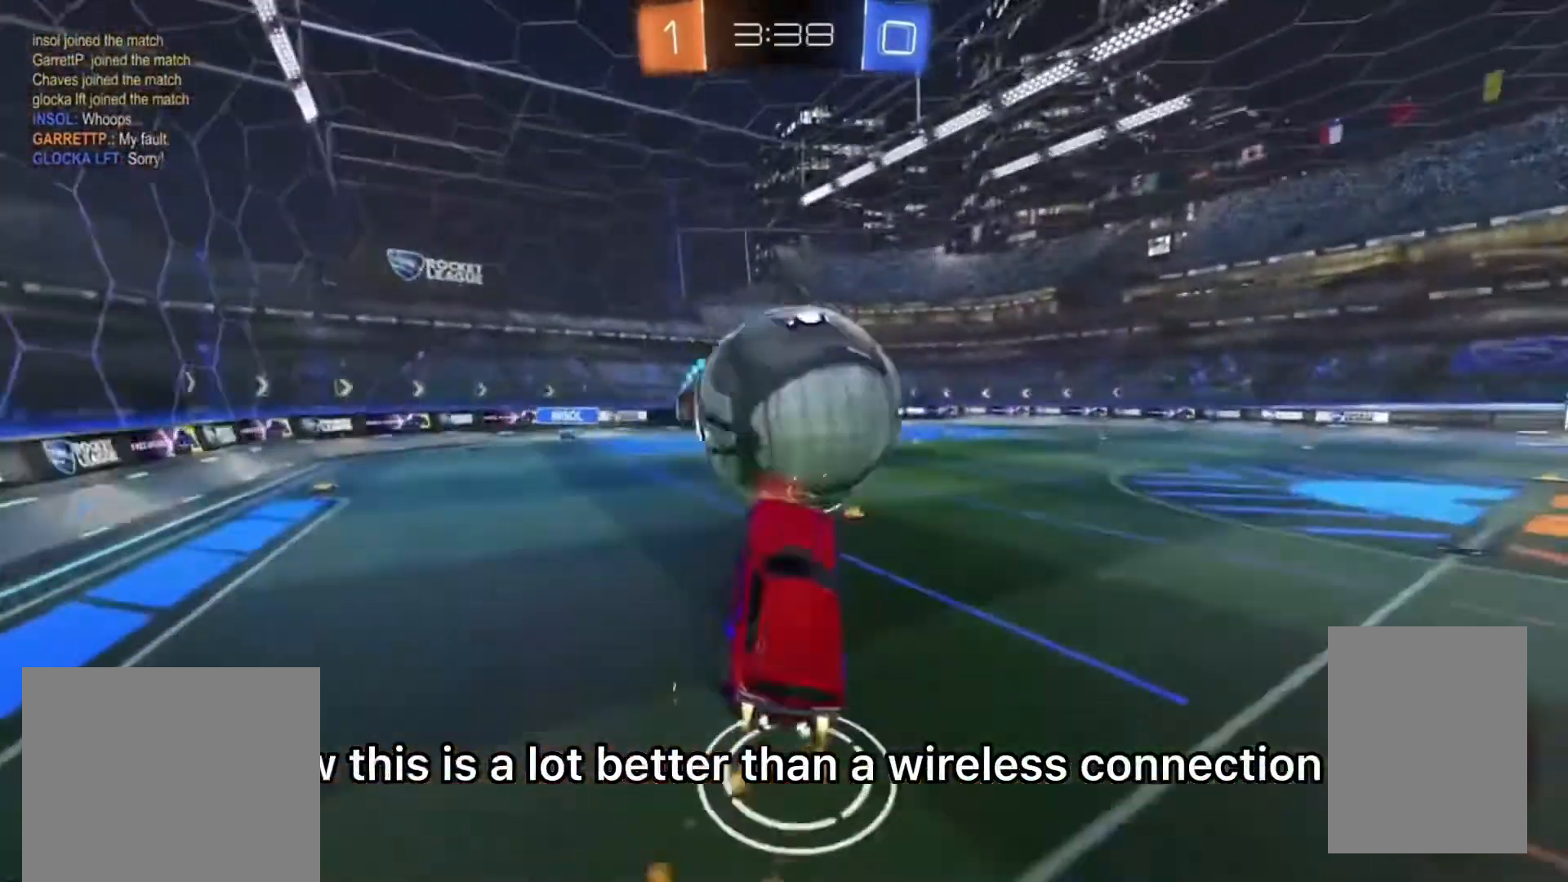
{"dt_ms": 500, "buttons": ["CROSS", "CIRCLE", "SQUARE", "R2"], "left_stick": "up-right", "right_stick": "center", "events": [[100, "left_stick", "right"], [333, "left_stick", "up-right"]]}
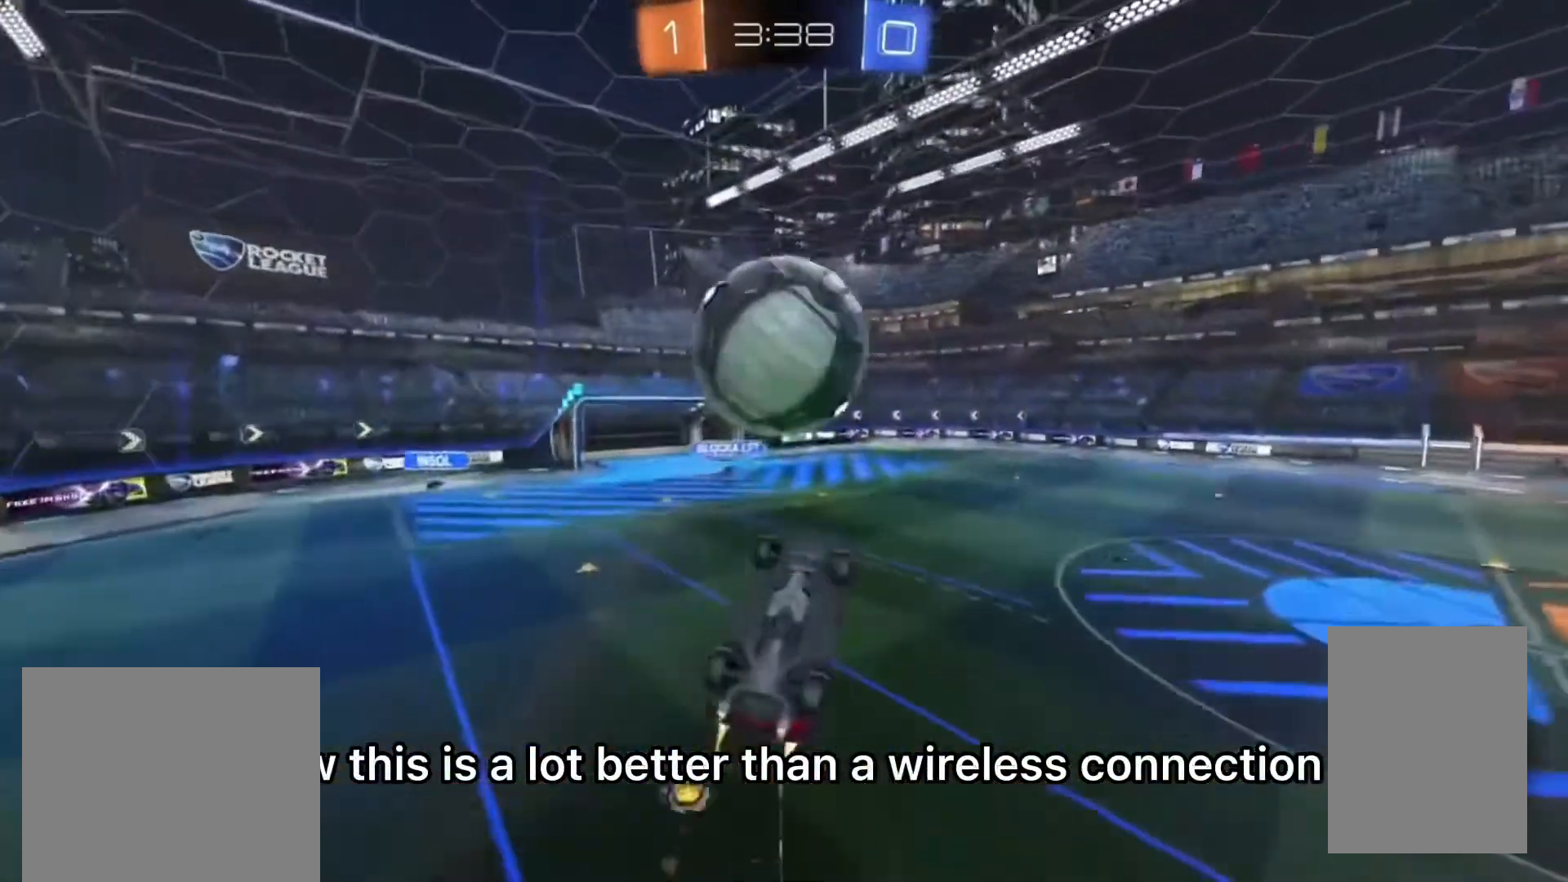
{"dt_ms": 500, "buttons": ["CROSS", "SQUARE", "R2"], "left_stick": "up", "right_stick": "center", "events": [[33, "CIRCLE", "up"], [133, "left_stick", "down-left"], [300, "left_stick", "center"], [433, "left_stick", "up"]]}
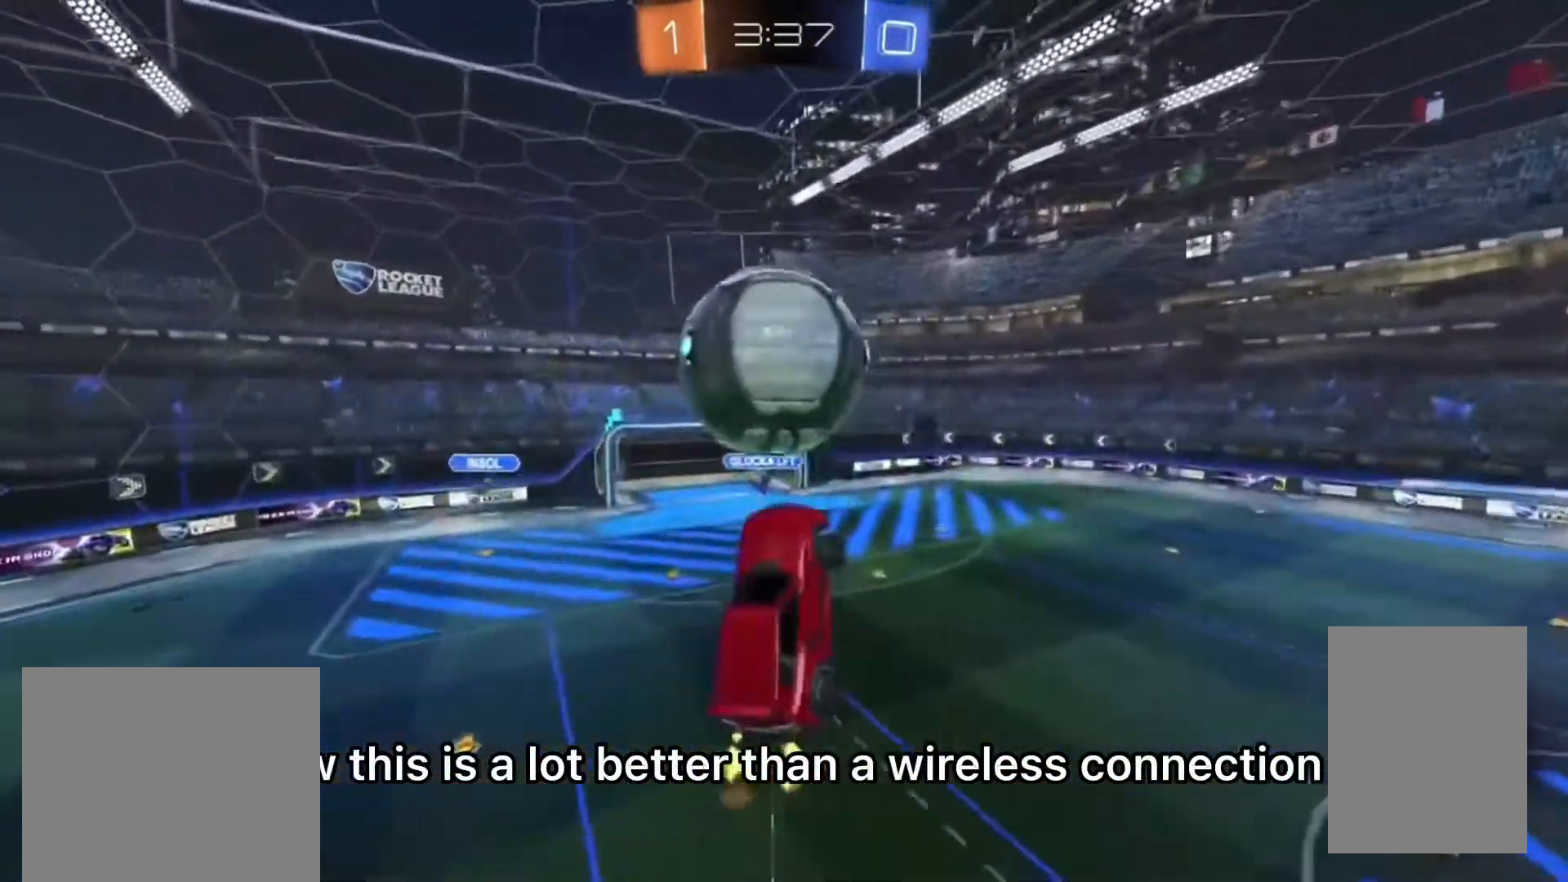
{"dt_ms": 500, "buttons": ["CROSS", "CIRCLE", "SQUARE", "R2"], "left_stick": "down", "right_stick": "center", "events": [[67, "CIRCLE", "down"], [67, "left_stick", "up-left"], [333, "left_stick", "down"]]}
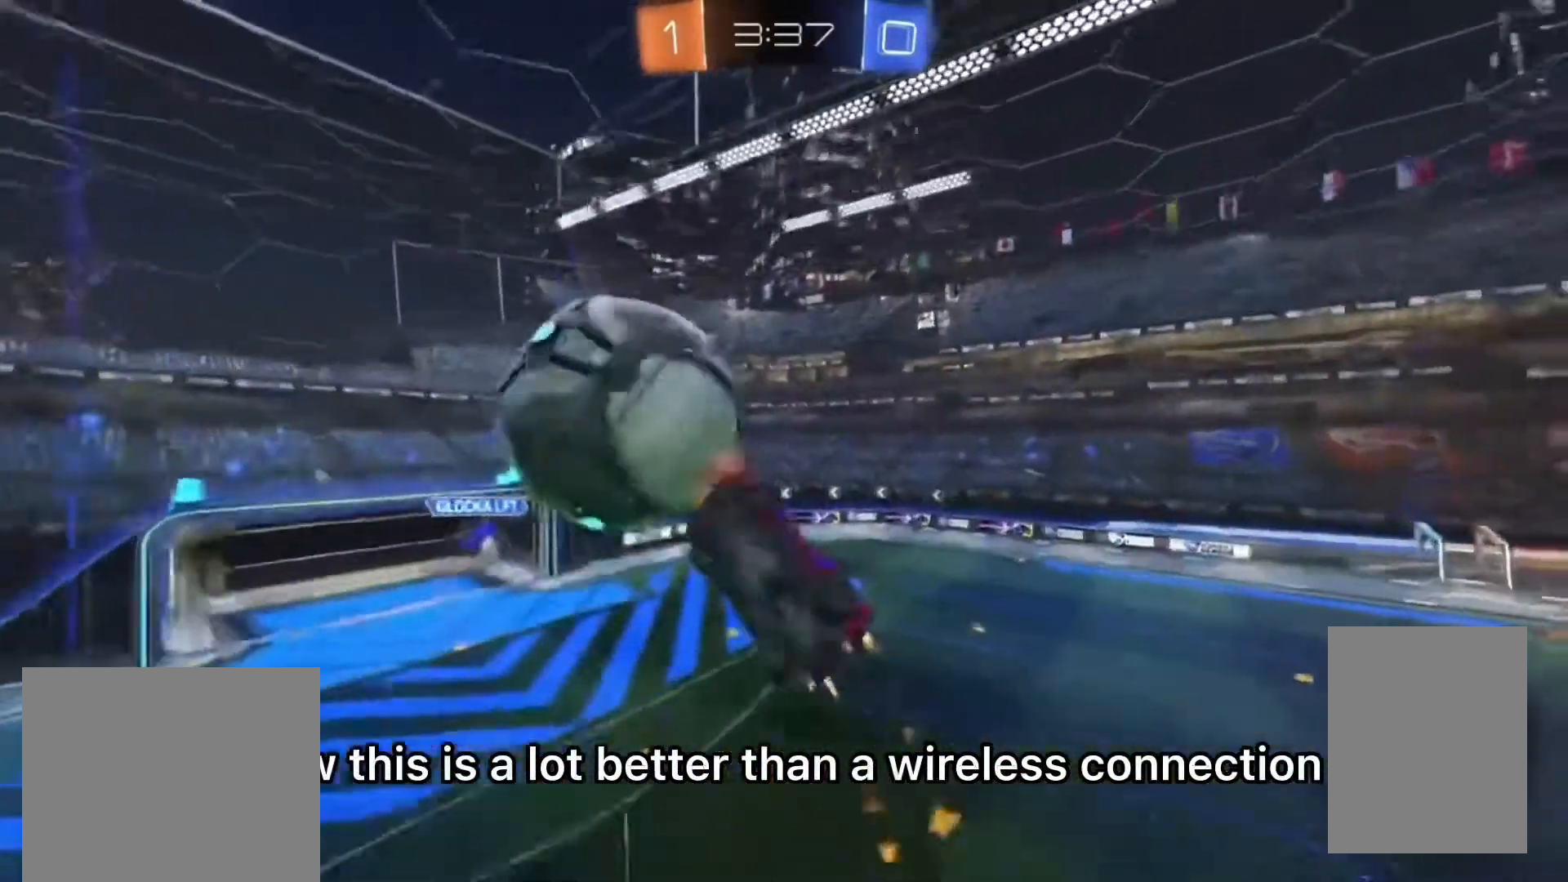
{"dt_ms": 500, "buttons": ["CIRCLE", "R2"], "left_stick": "down-left", "right_stick": "center", "events": [[100, "left_stick", "right"], [267, "left_stick", "down"], [367, "SQUARE", "up"], [367, "left_stick", "down-left"], [467, "CROSS", "up"]]}
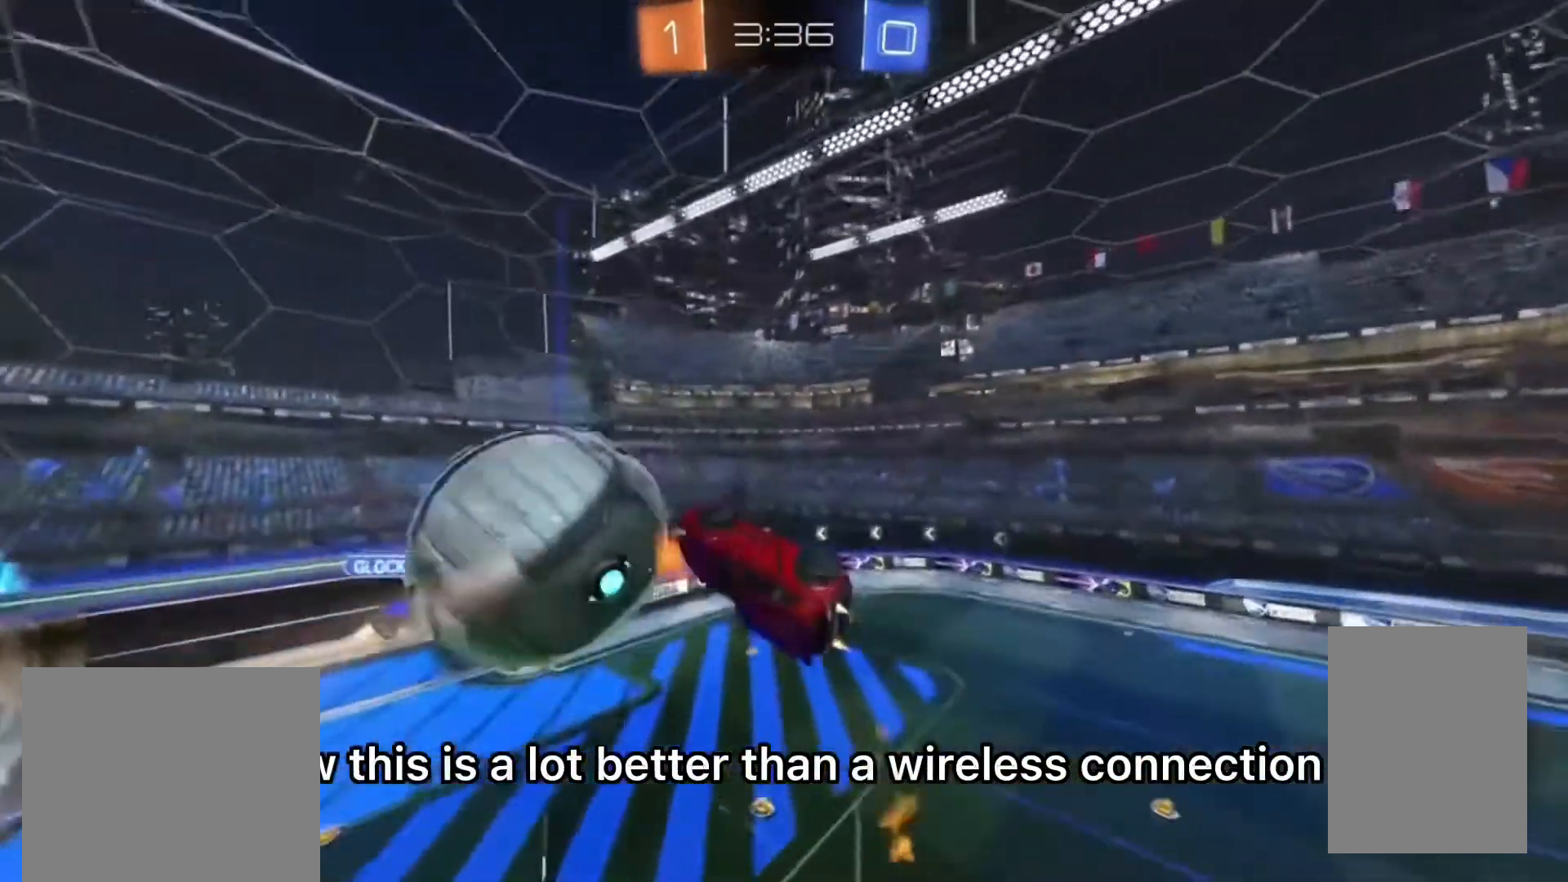
{"dt_ms": 500, "buttons": ["CIRCLE", "R2"], "left_stick": "up-right", "right_stick": "center", "events": [[33, "left_stick", "left"], [233, "L1", "down"], [400, "L1", "up"], [433, "left_stick", "up-right"]]}
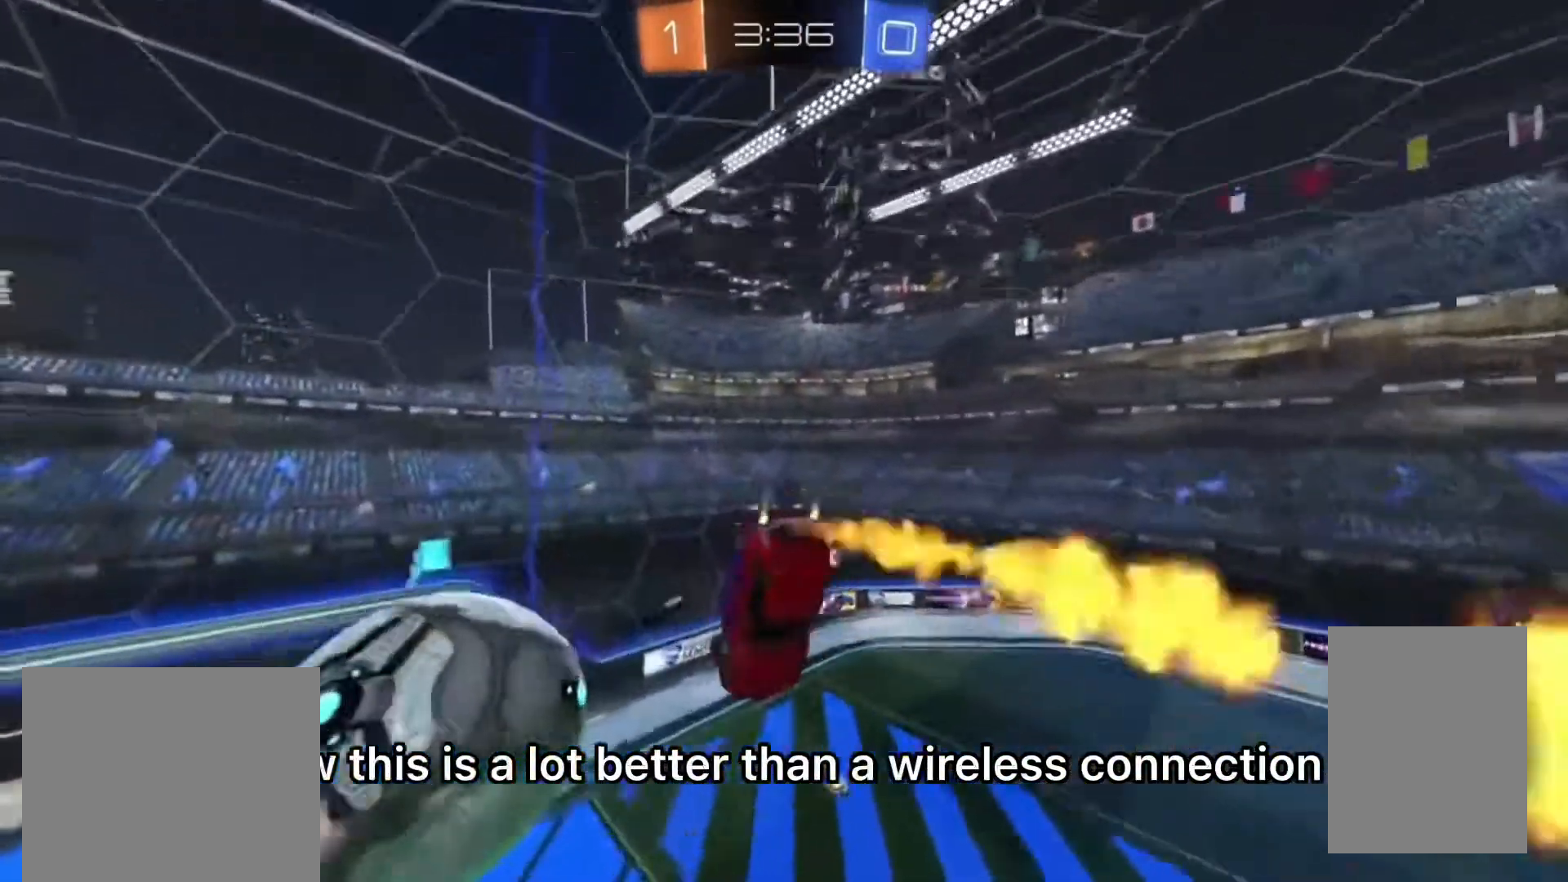
{"dt_ms": 1000, "buttons": ["R2"], "left_stick": "left", "right_stick": "center"}
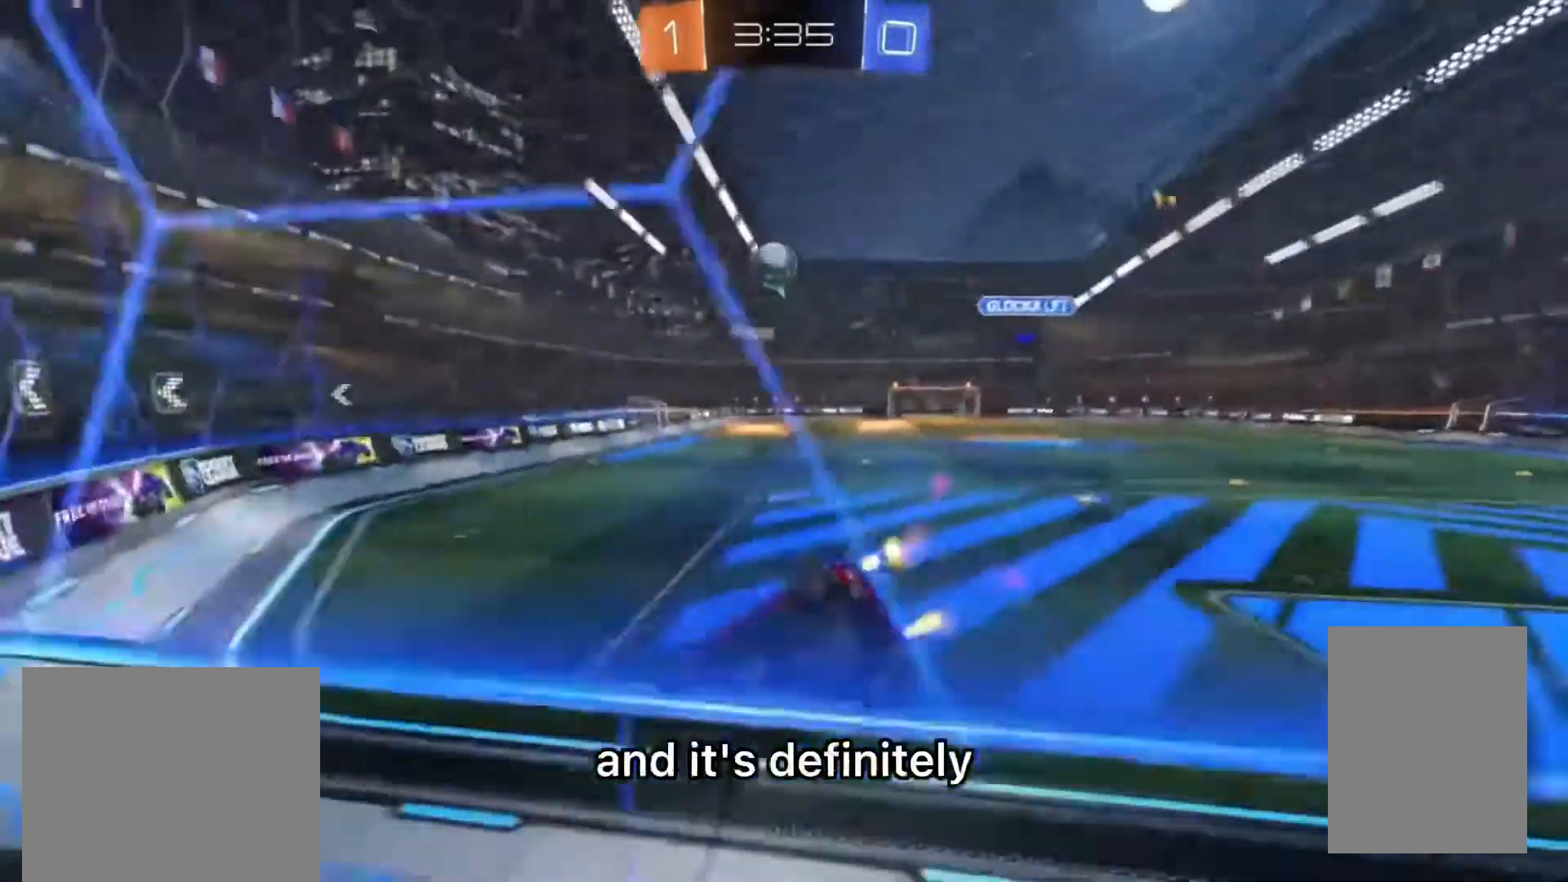
{"dt_ms": 500, "buttons": ["R2"], "left_stick": "up-right", "right_stick": "center", "events": [[100, "left_stick", "center"], [200, "left_stick", "up-right"]]}
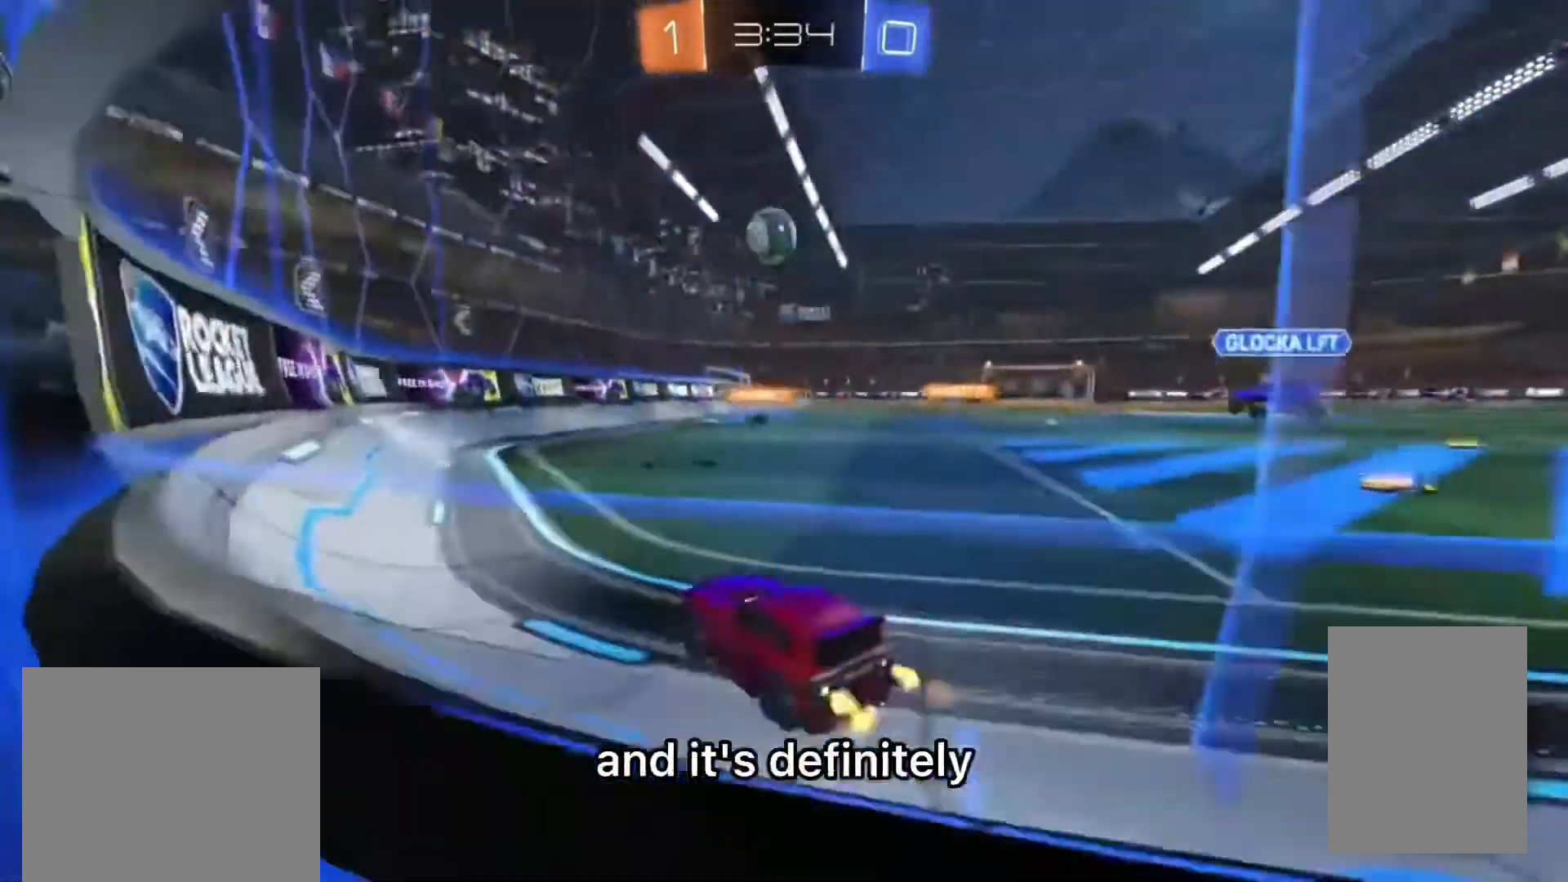
{"dt_ms": 500, "buttons": ["CROSS", "CIRCLE", "TRIANGLE", "R2"], "left_stick": "down", "right_stick": "center", "events": [[33, "CIRCLE", "down"], [200, "left_stick", "center"], [267, "CROSS", "down"], [267, "left_stick", "up-right"], [300, "L1", "down"], [333, "CROSS", "up"], [367, "CROSS", "down"], [400, "L1", "up"], [433, "left_stick", "down"], [467, "TRIANGLE", "down"]]}
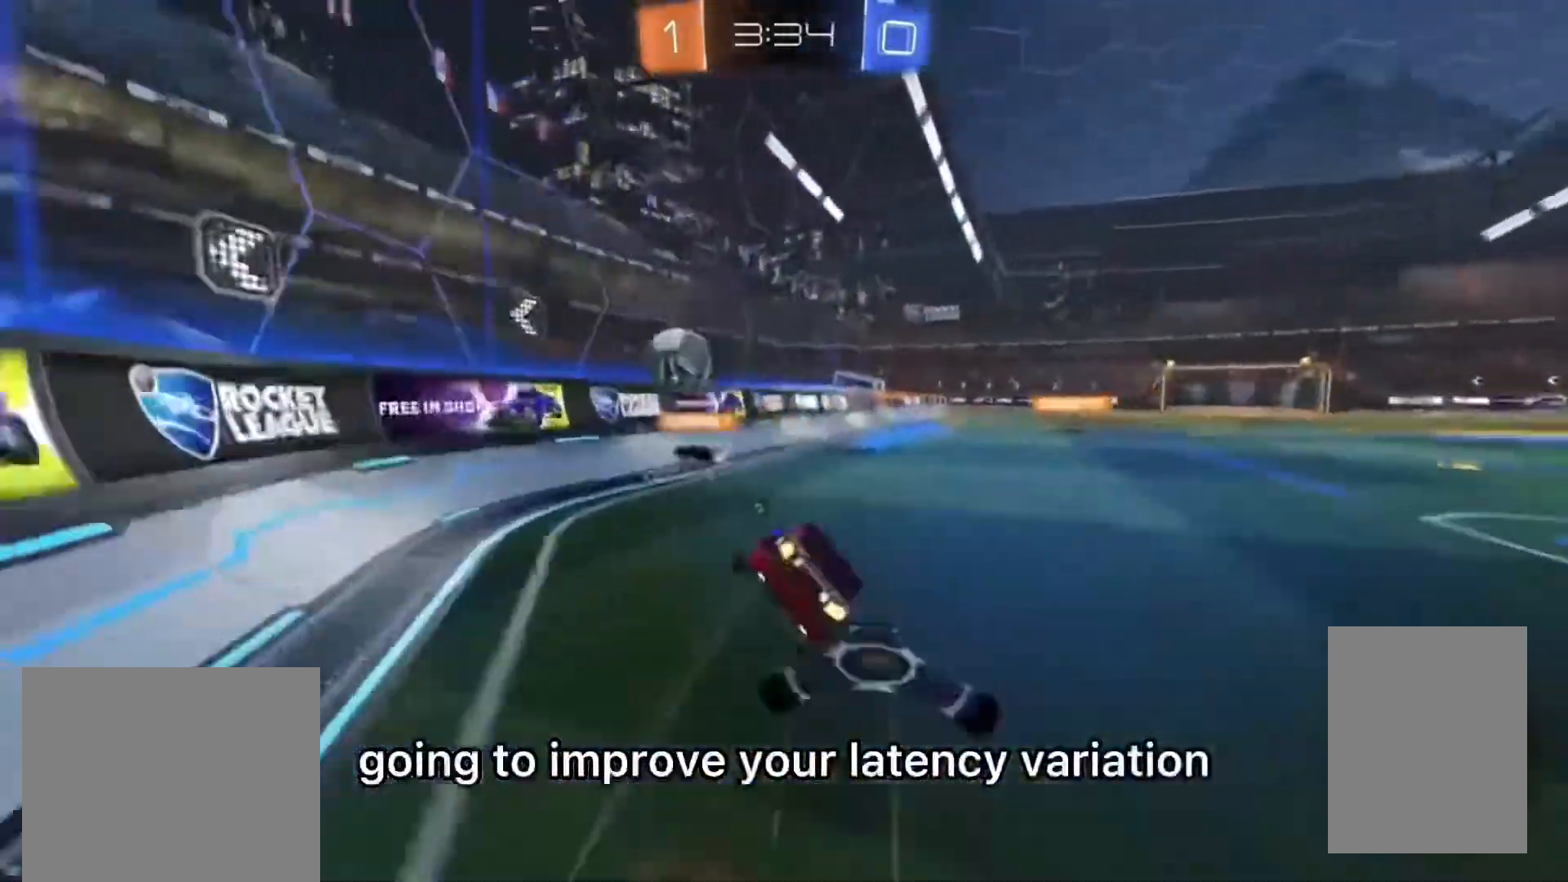
{"dt_ms": 500, "buttons": ["L1", "R2"], "left_stick": "down-right", "right_stick": "center", "events": [[67, "CROSS", "up"], [67, "TRIANGLE", "up"], [167, "CIRCLE", "up"], [233, "left_stick", "down-right"], [500, "L1", "down"]]}
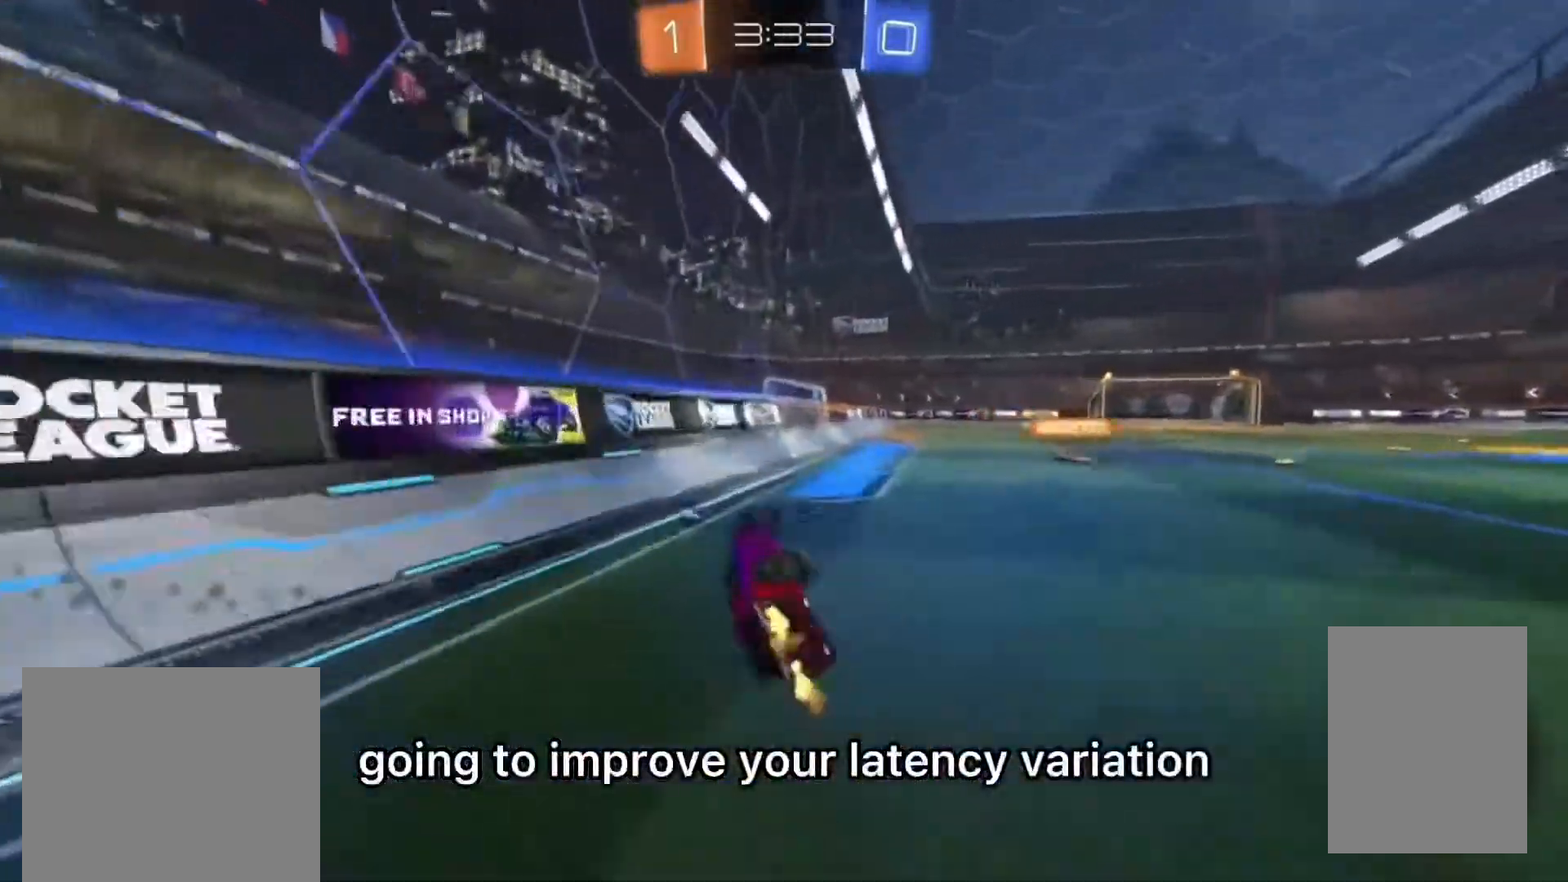
{"dt_ms": 500, "buttons": ["R2"], "left_stick": "center", "right_stick": "center", "events": [[33, "TRIANGLE", "down"], [167, "TRIANGLE", "up"], [200, "L1", "up"], [233, "left_stick", "center"], [367, "left_stick", "up-right"], [500, "left_stick", "center"]]}
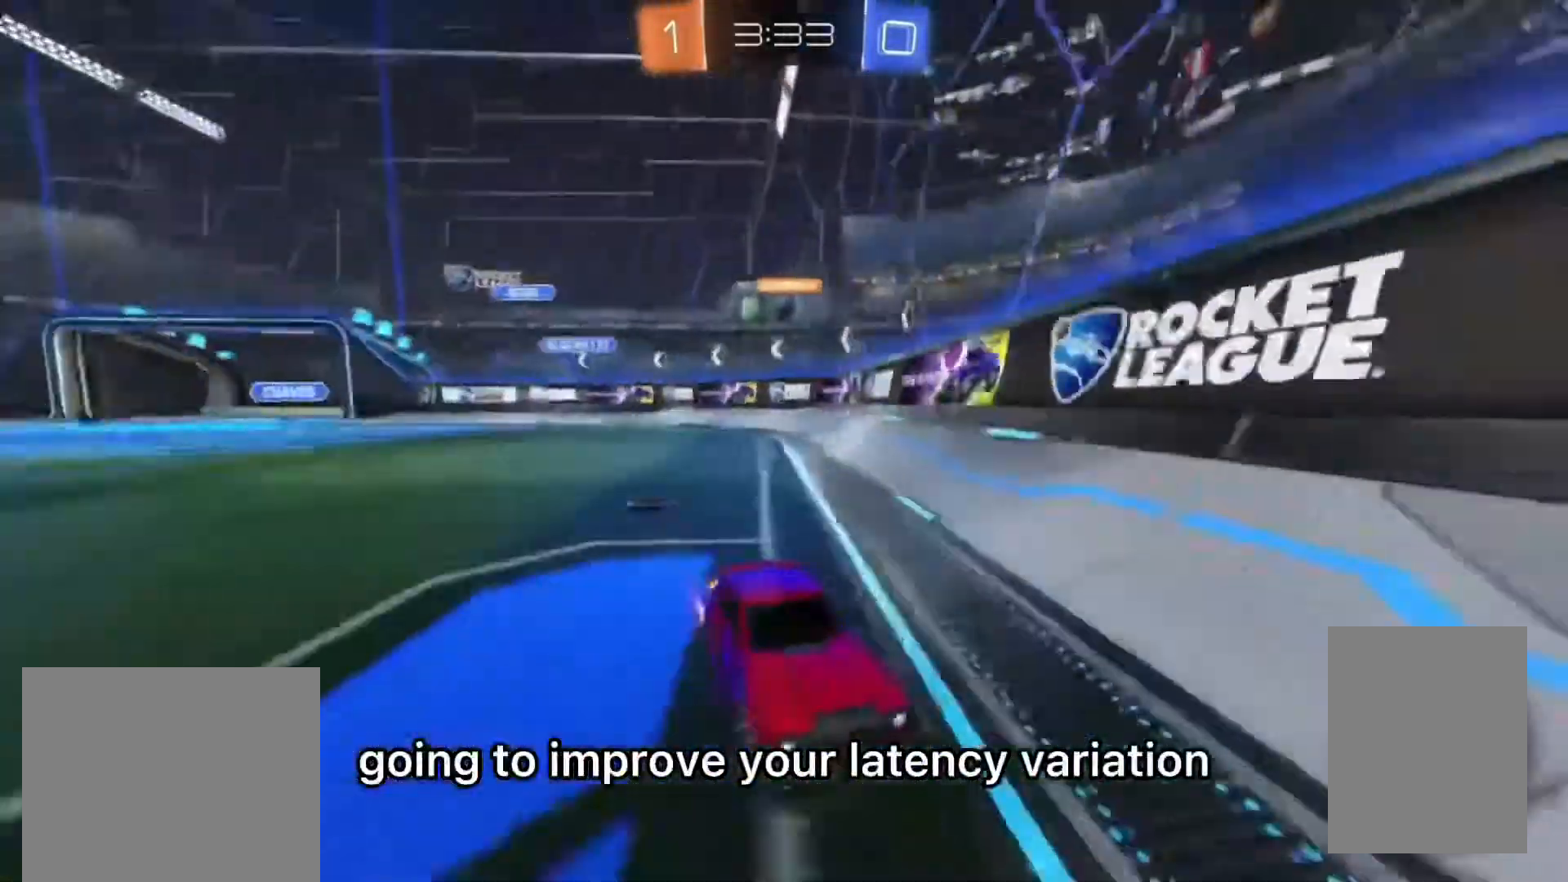
{"dt_ms": 500, "buttons": ["R2"], "left_stick": "center", "right_stick": "center", "events": [[33, "left_stick", "right"], [200, "left_stick", "center"], [333, "left_stick", "up-right"], [433, "left_stick", "center"]]}
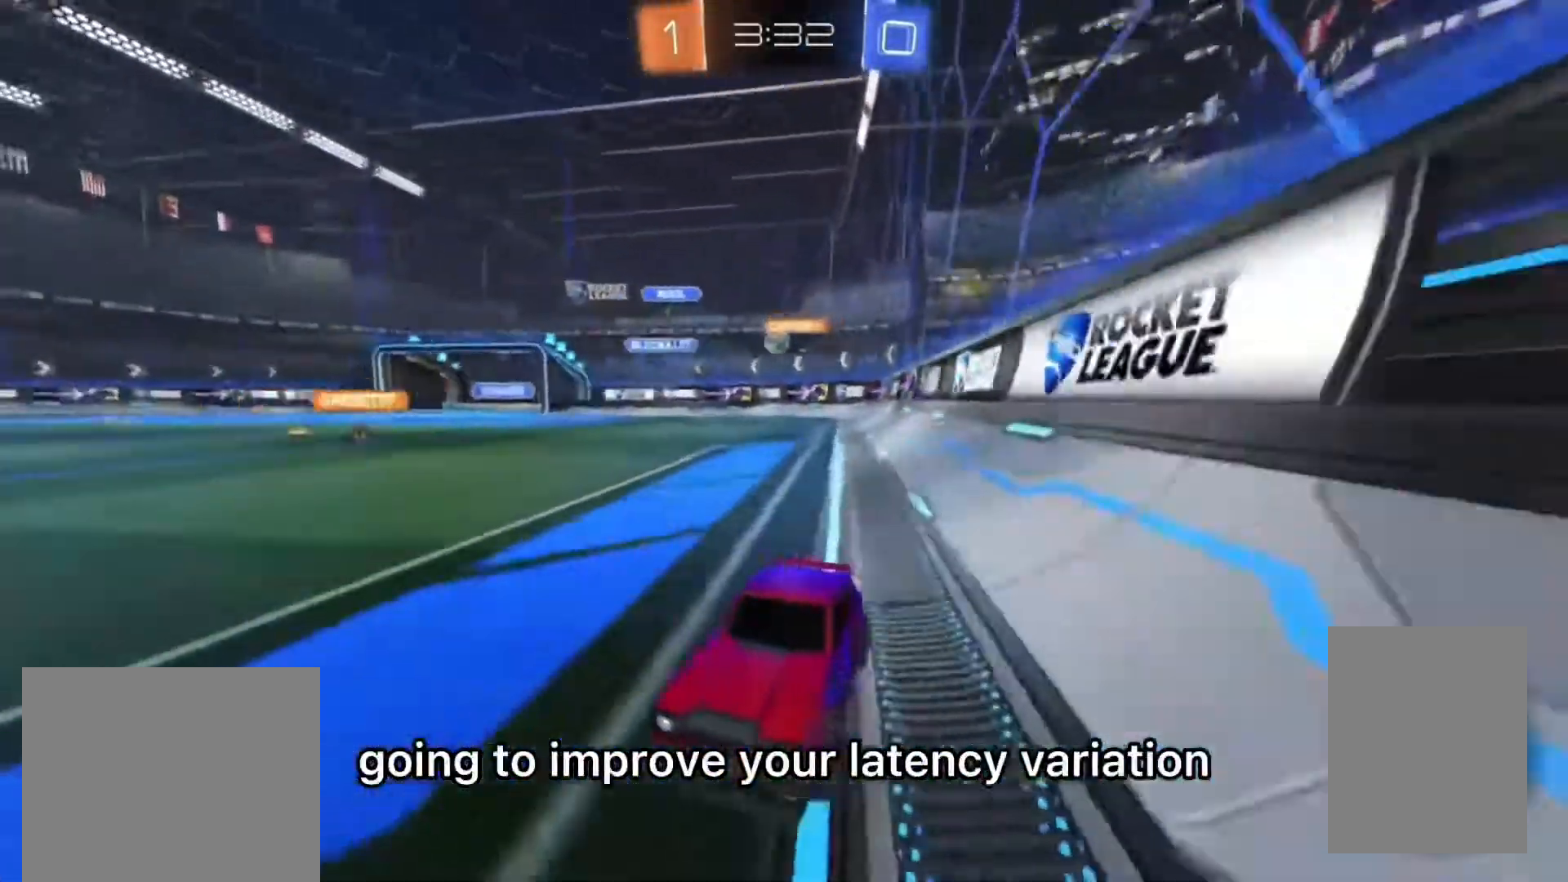
{"dt_ms": 500, "buttons": ["R2"], "left_stick": "up-right", "right_stick": "center", "events": [[167, "left_stick", "left"], [267, "left_stick", "center"], [433, "left_stick", "up-right"]]}
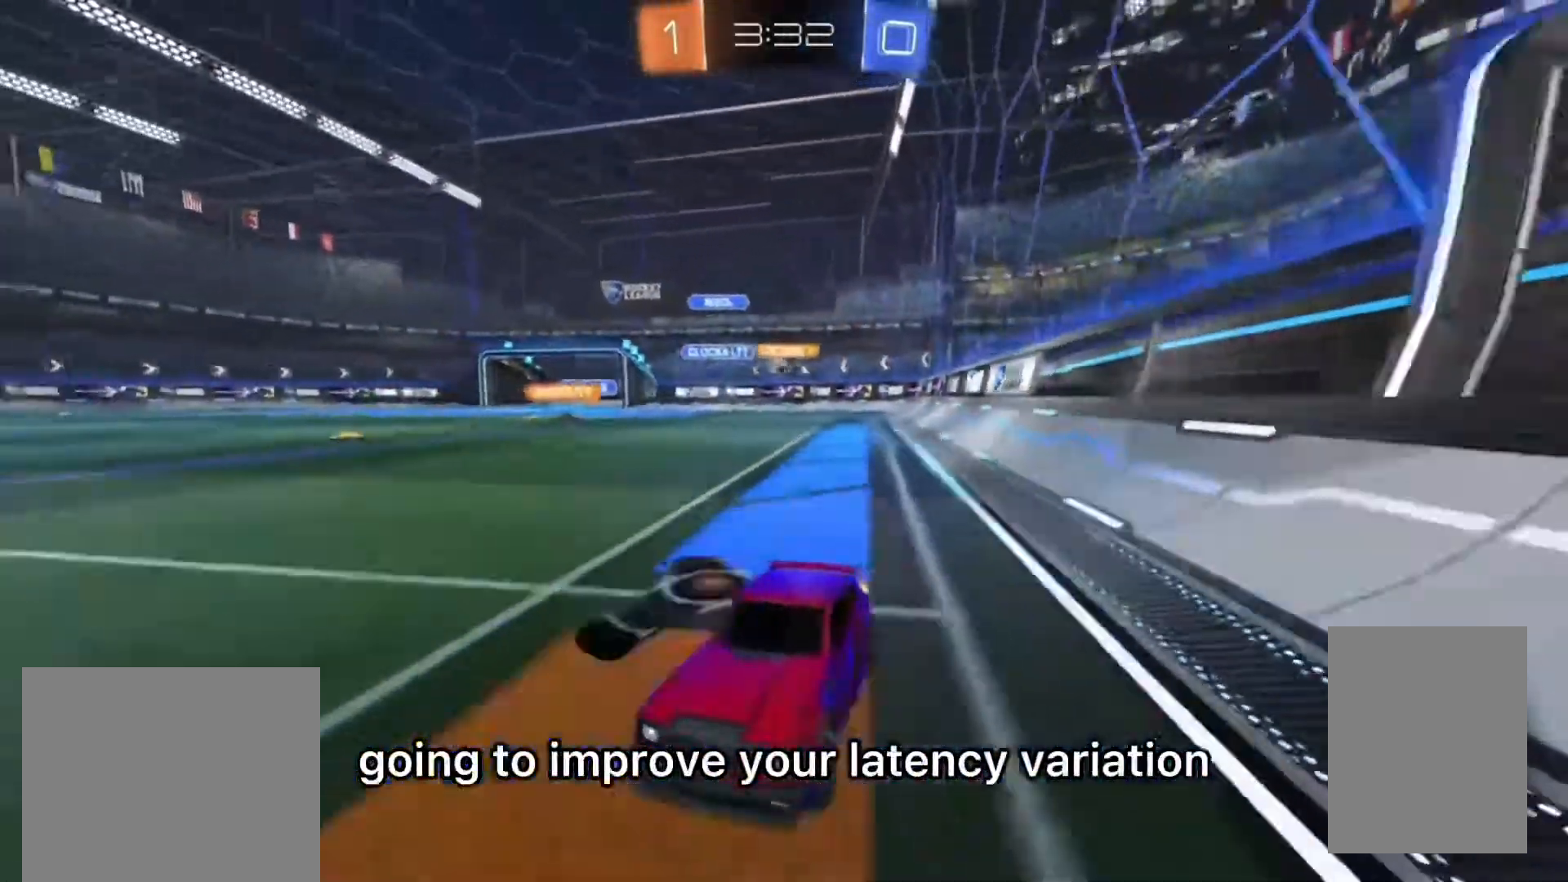
{"dt_ms": 500, "buttons": ["R2"], "left_stick": "down", "right_stick": "center", "events": [[100, "CROSS", "down"], [100, "left_stick", "up-left"], [133, "L1", "down"], [167, "CROSS", "up"], [200, "CROSS", "down"], [233, "L1", "up"], [267, "left_stick", "down"], [367, "CROSS", "up"]]}
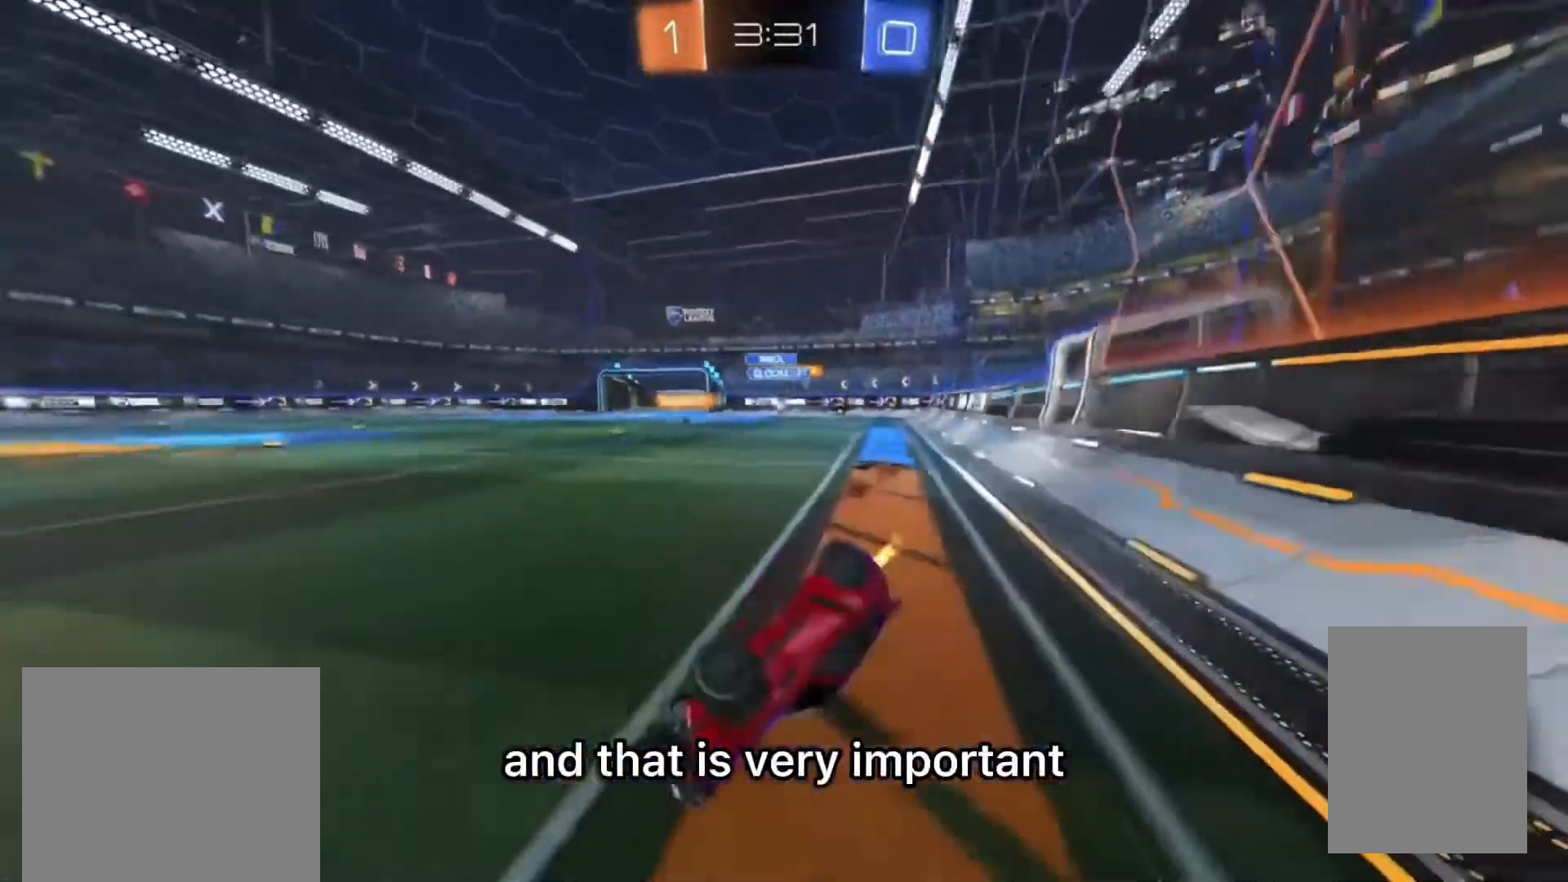
{"dt_ms": 500, "buttons": ["R2"], "left_stick": "down-left", "right_stick": "center", "events": [[33, "TRIANGLE", "down"], [33, "left_stick", "down-left"], [167, "TRIANGLE", "up"], [267, "L1", "down"], [467, "L1", "up"]]}
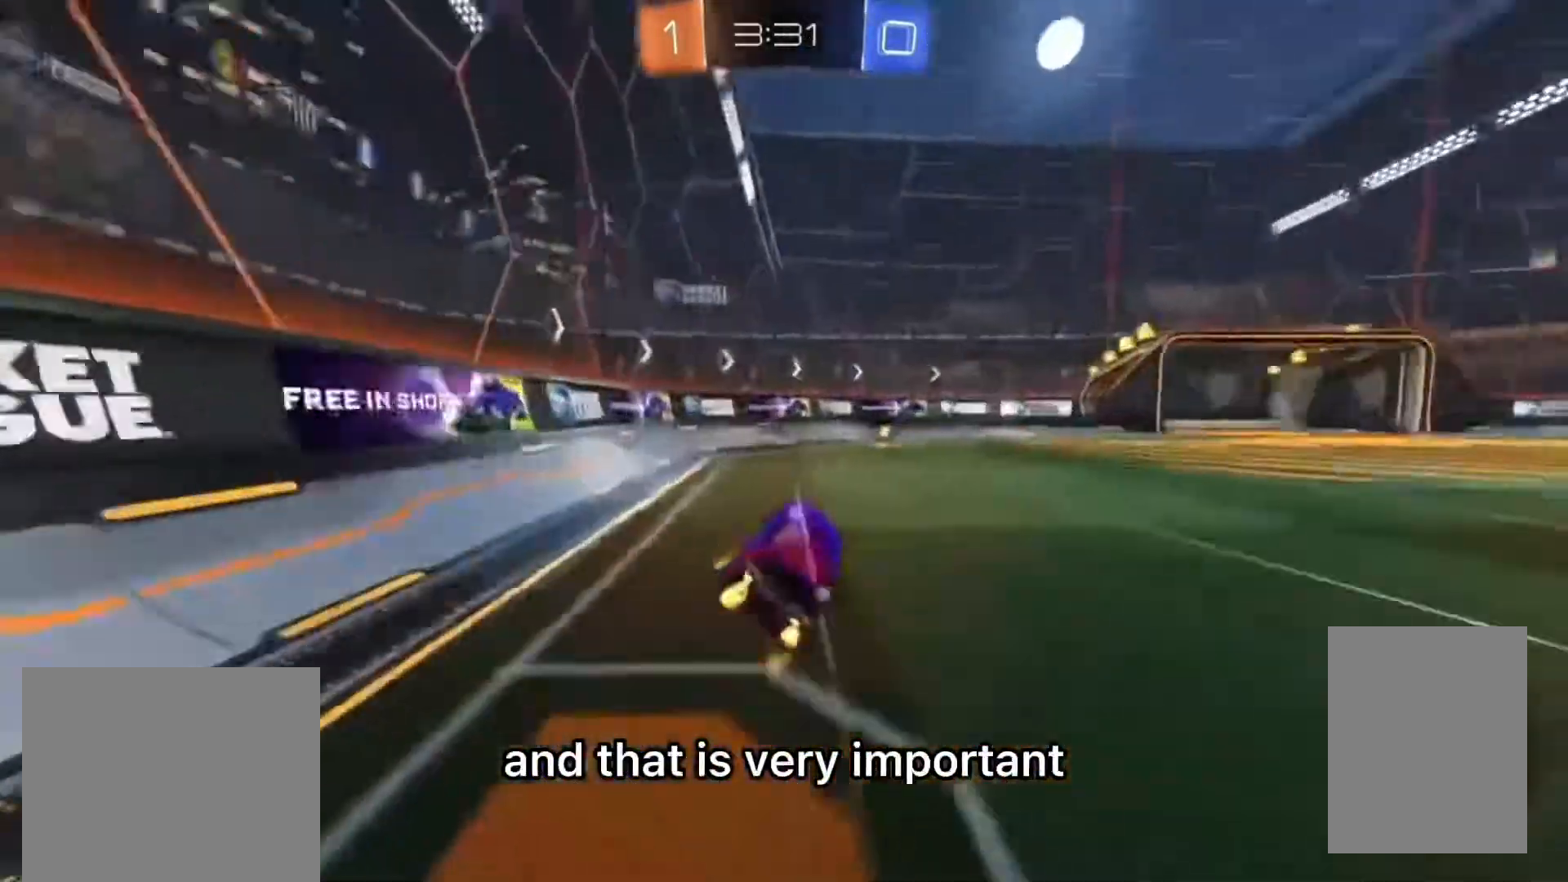
{"dt_ms": 500, "buttons": ["R2"], "left_stick": "center", "right_stick": "center", "events": [[33, "TRIANGLE", "down"], [33, "left_stick", "center"], [133, "TRIANGLE", "up"], [300, "left_stick", "right"], [467, "left_stick", "center"]]}
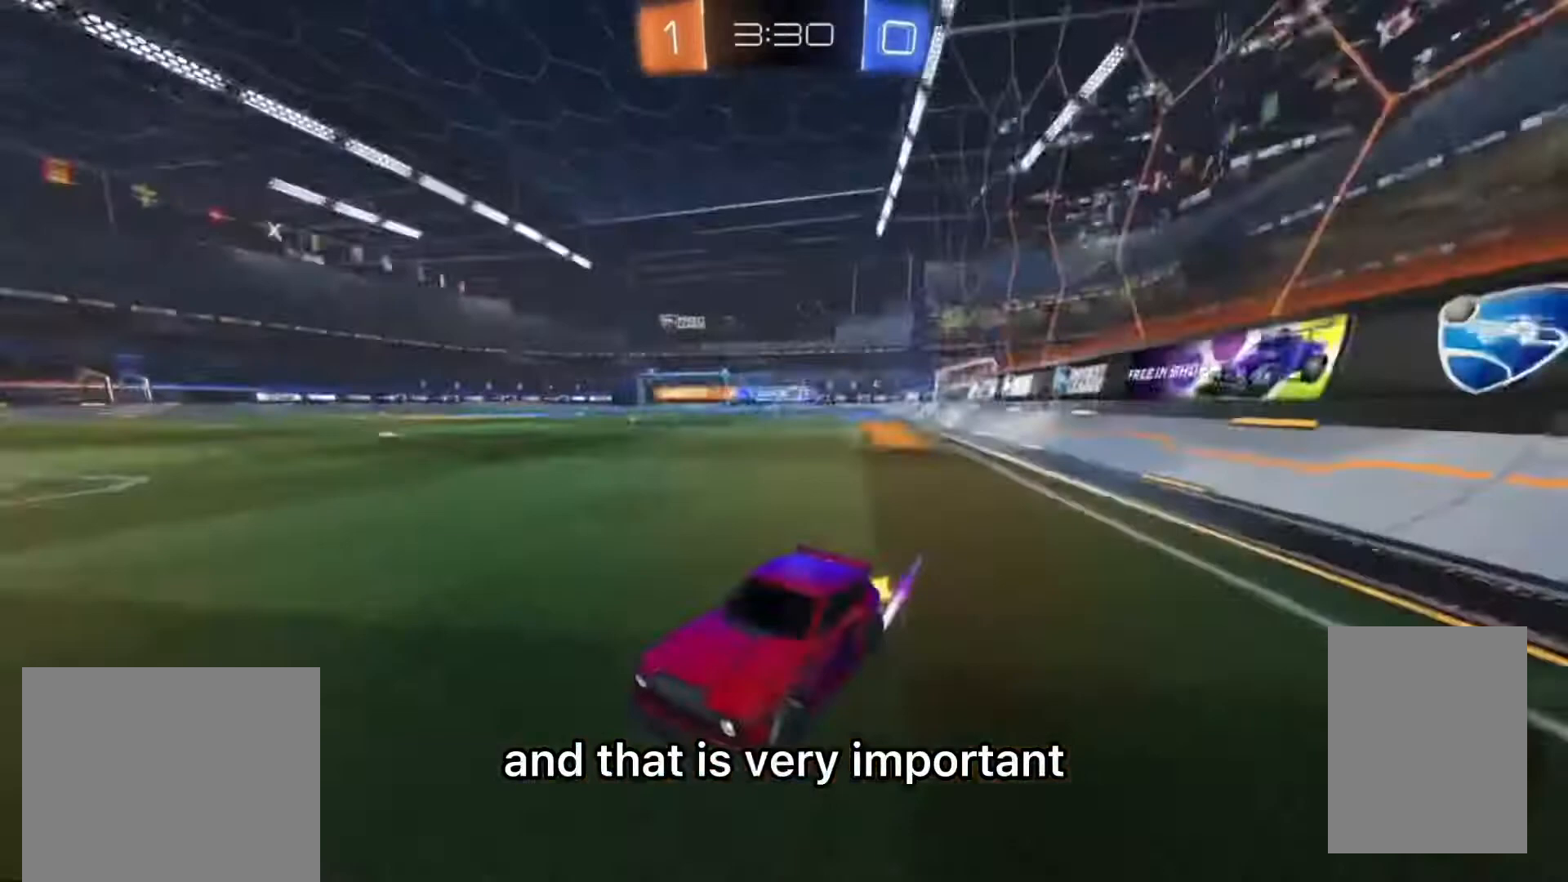
{"dt_ms": 500, "buttons": ["L1", "R2"], "left_stick": "right", "right_stick": "center", "events": [[33, "left_stick", "right"], [133, "L1", "down"], [267, "L1", "up"], [500, "L1", "down"]]}
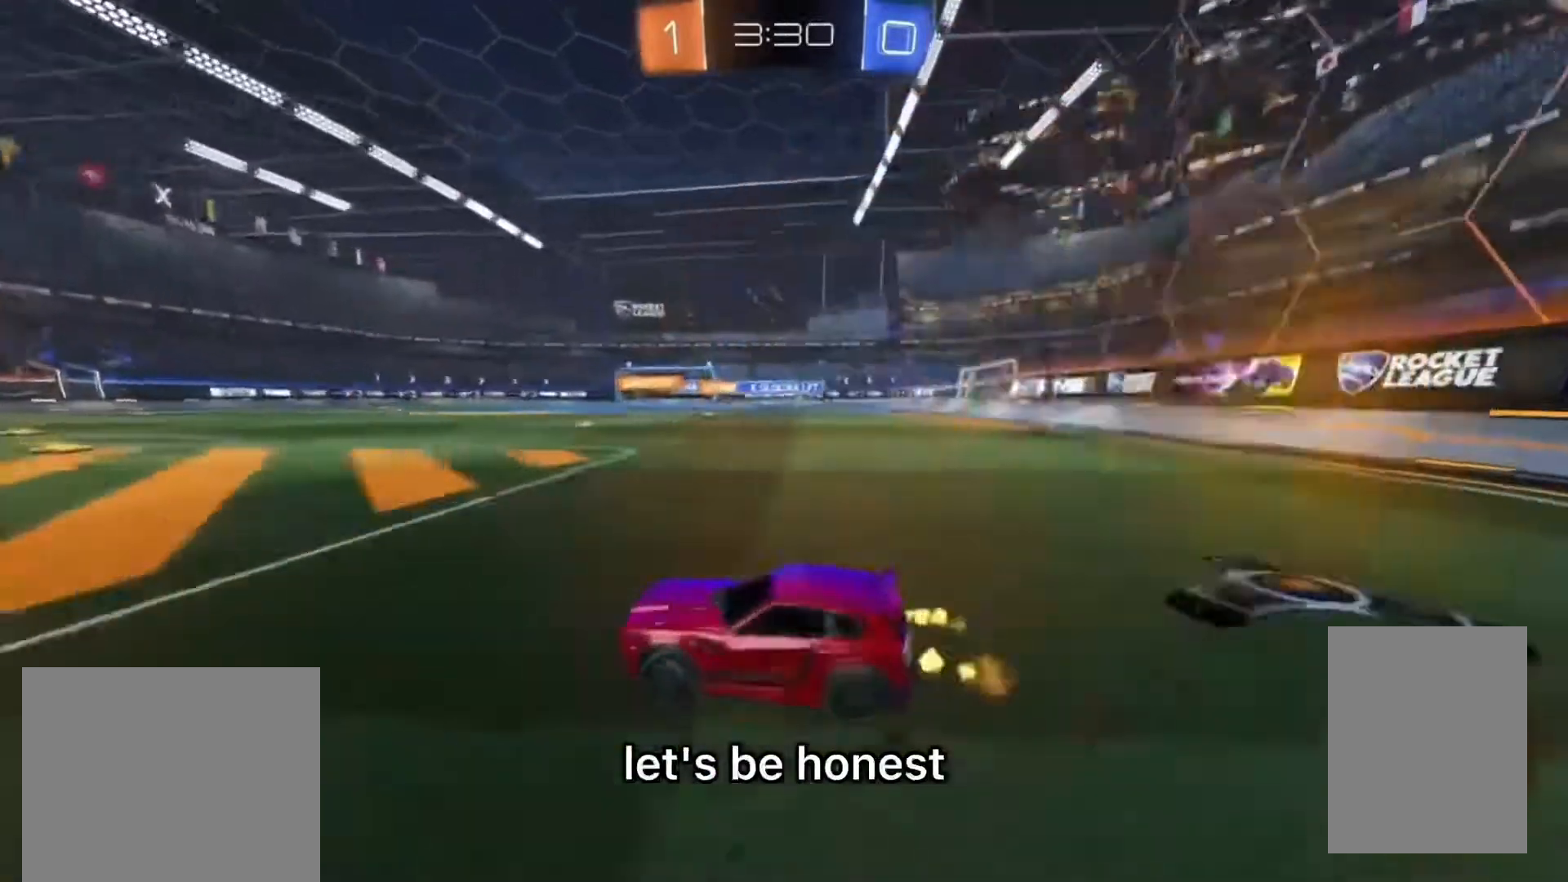
{"dt_ms": 500, "buttons": ["R2"], "left_stick": "right", "right_stick": "center", "events": [[167, "L1", "up"]]}
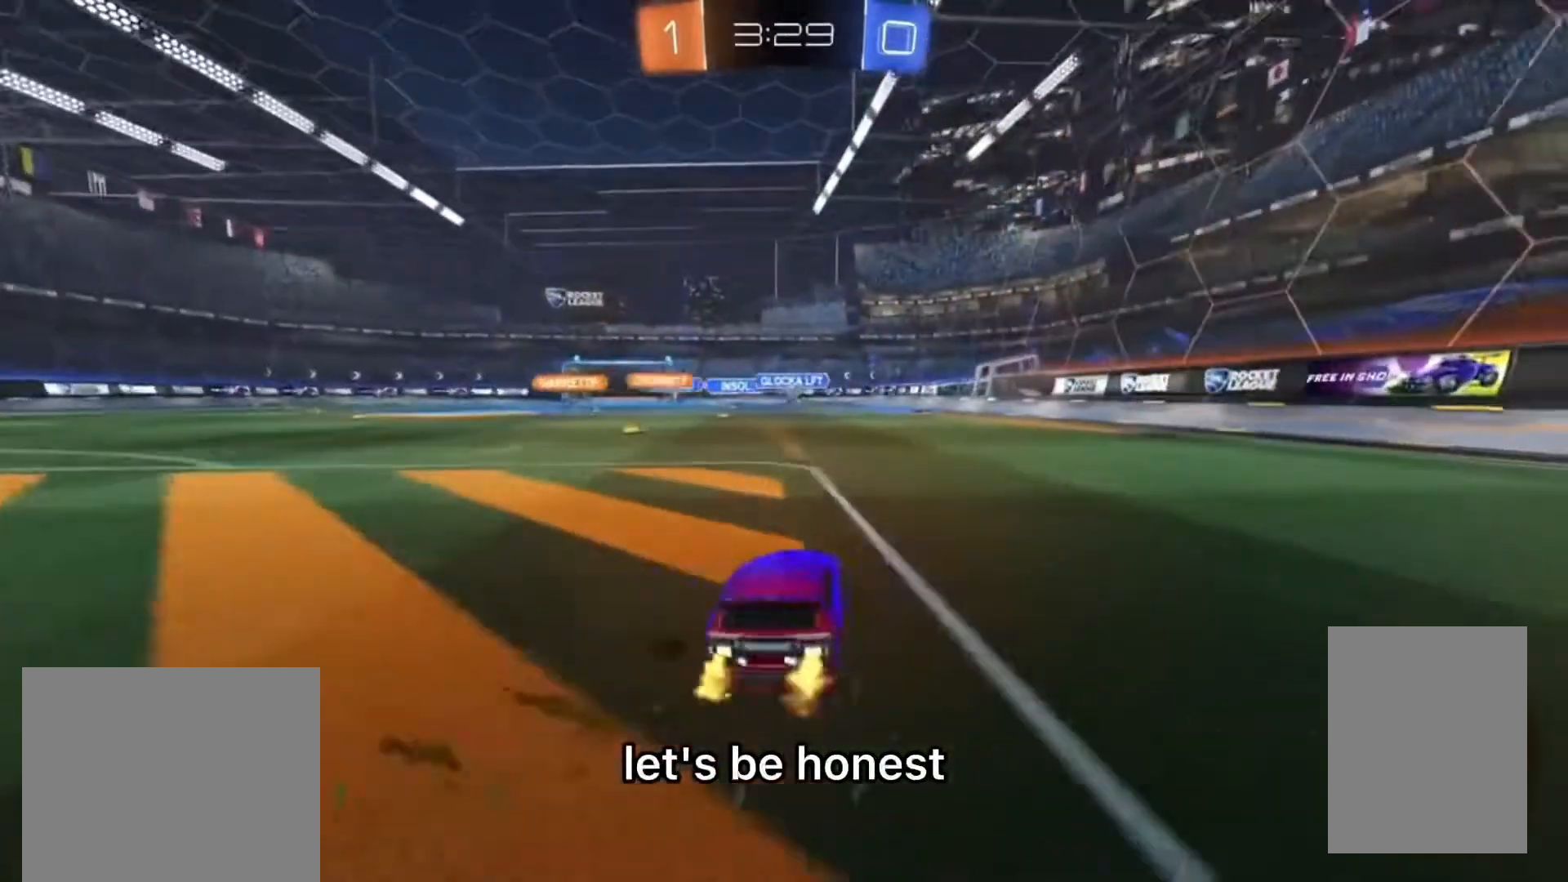
{"dt_ms": 500, "buttons": ["R2"], "left_stick": "up-right", "right_stick": "center", "events": [[100, "left_stick", "up-right"], [300, "left_stick", "center"], [467, "left_stick", "up-right"]]}
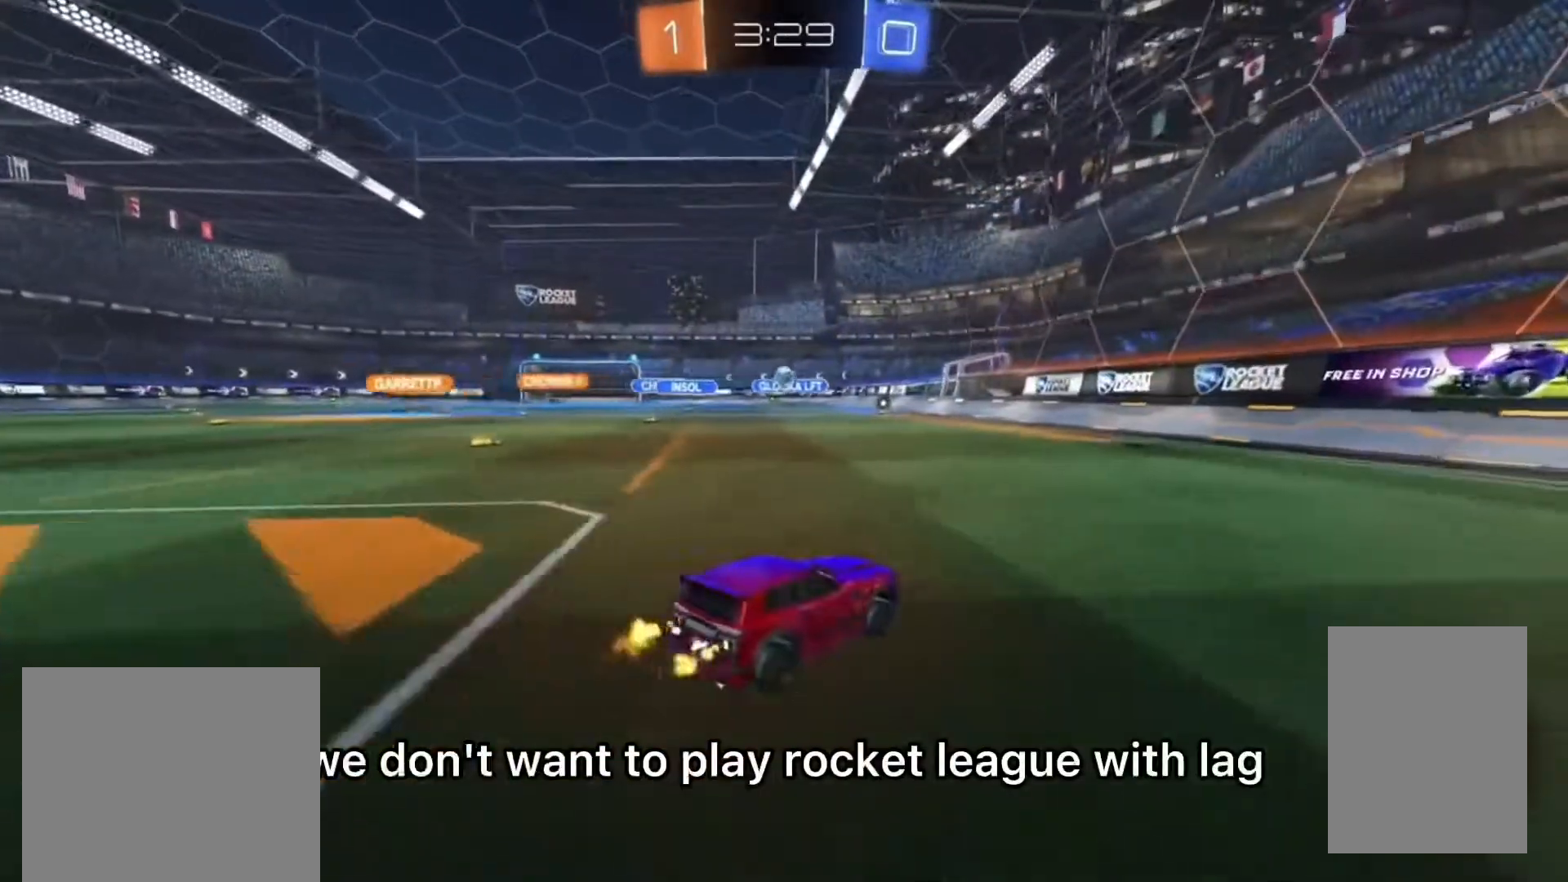
{"dt_ms": 500, "buttons": ["R2"], "left_stick": "up-right", "right_stick": "center", "events": [[133, "left_stick", "center"], [200, "left_stick", "up-right"], [333, "L1", "down"], [400, "L1", "up"]]}
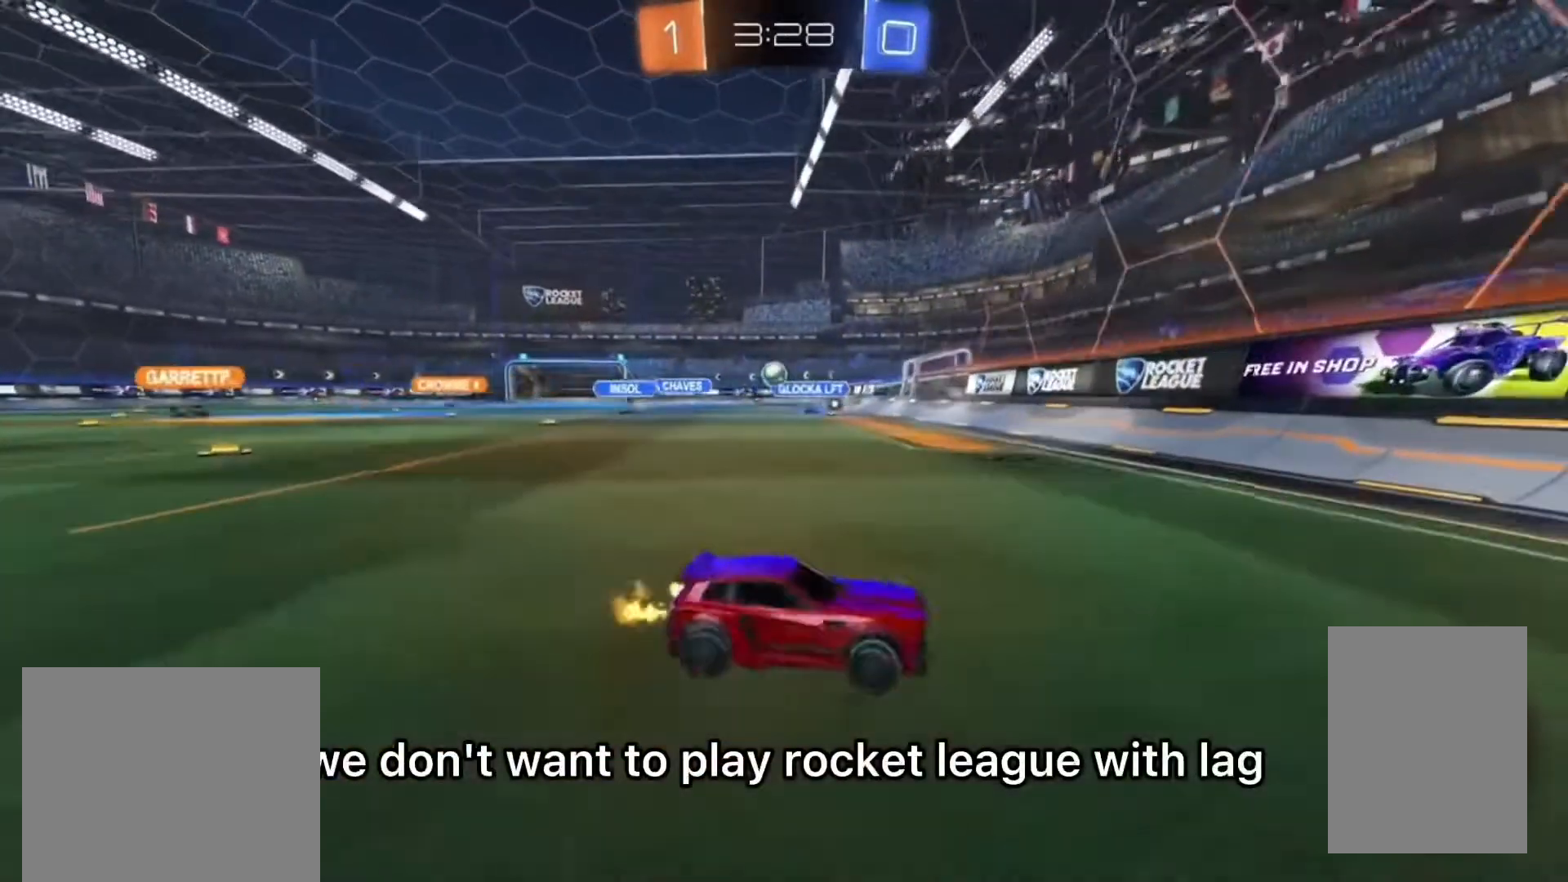
{"dt_ms": 500, "buttons": ["R2"], "left_stick": "up-right", "right_stick": "center", "events": []}
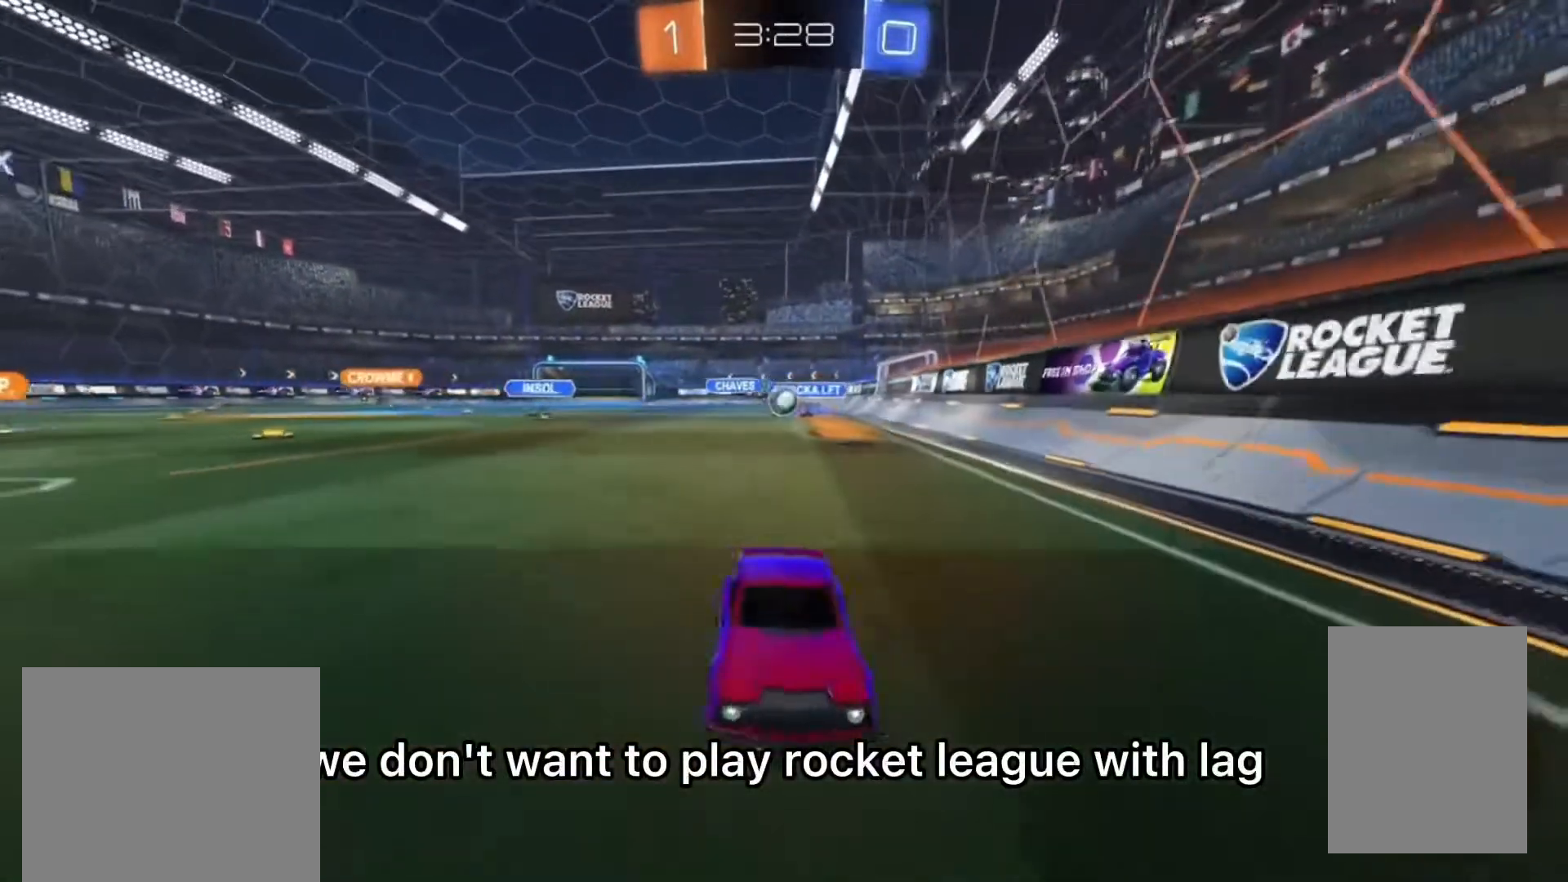
{"dt_ms": 1000, "buttons": ["R2"], "left_stick": "up-right", "right_stick": "center", "events": [[100, "CIRCLE", "down"], [300, "CIRCLE", "up"], [467, "L2", "down"], [467, "R2", "up"], [500, "left_stick", "left"], [567, "L2", "up"], [767, "left_stick", "up-right"], [900, "R2", "down"]]}
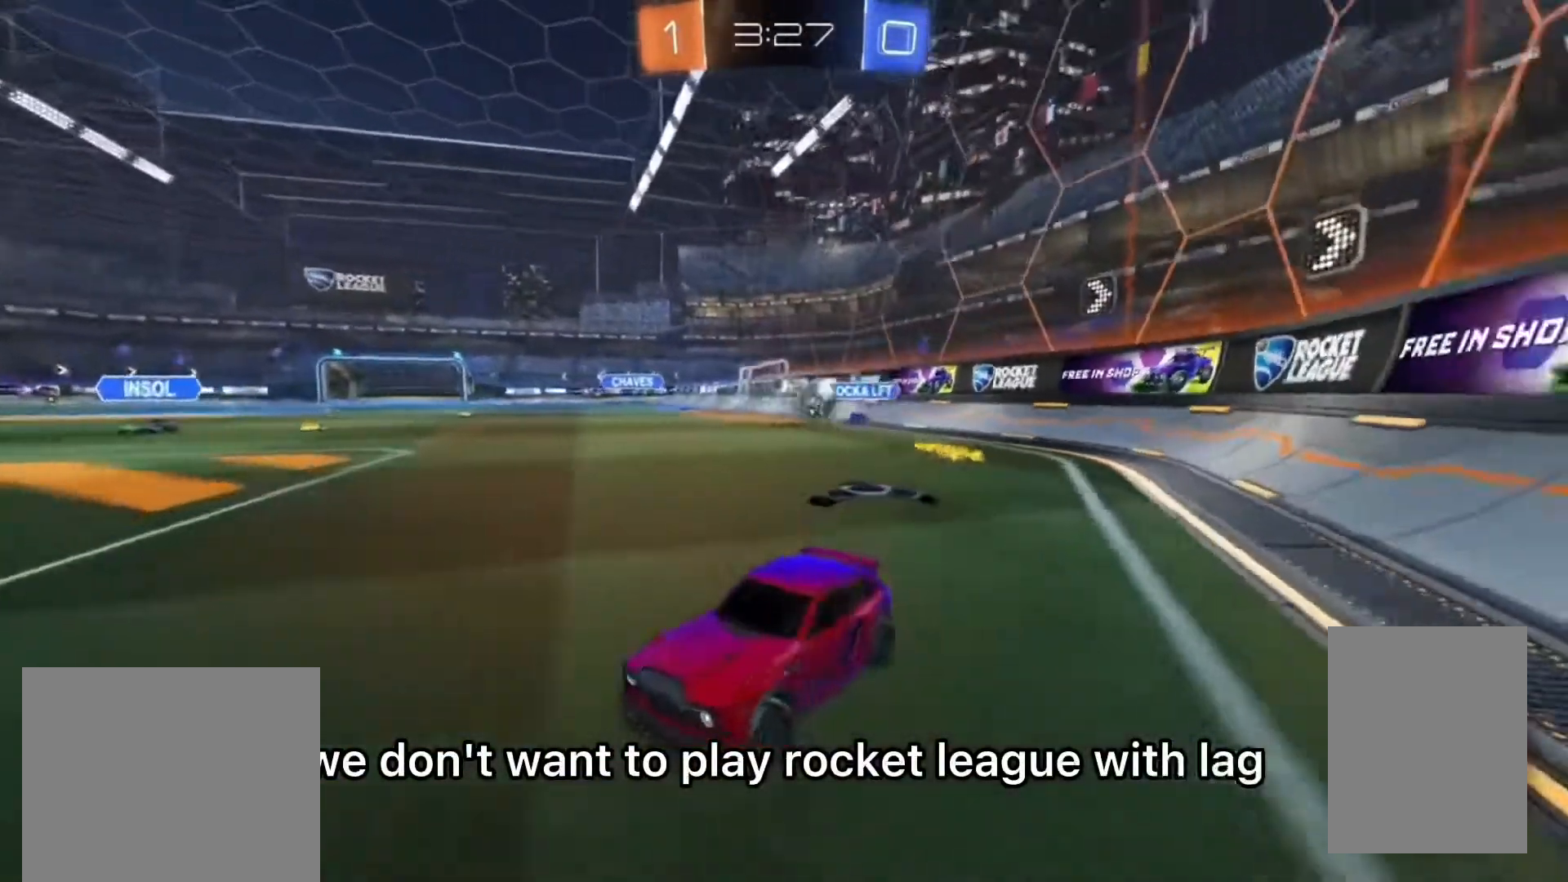
{"dt_ms": 500, "buttons": ["R2"], "left_stick": "up-right", "right_stick": "center", "events": [[100, "L1", "down"], [200, "L1", "up"]]}
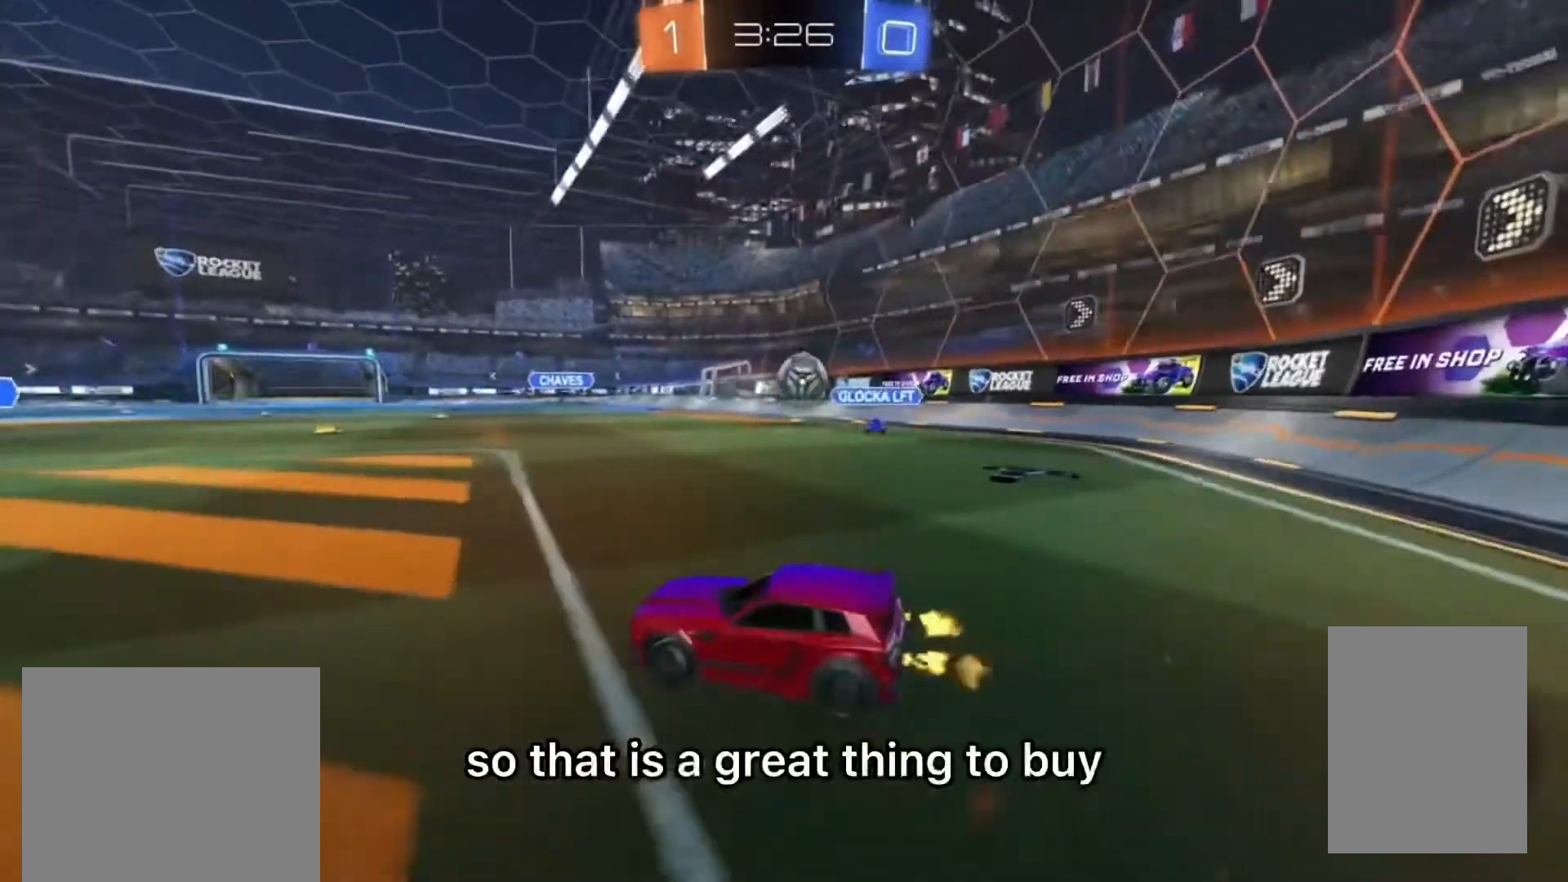
{"dt_ms": 500, "buttons": ["CIRCLE", "R2"], "left_stick": "down", "right_stick": "center", "events": [[67, "L1", "down"], [100, "CIRCLE", "down"], [133, "L1", "up"], [200, "CIRCLE", "up"], [267, "L2", "down"], [333, "CROSS", "down"], [333, "left_stick", "down"], [400, "CIRCLE", "down"], [467, "L2", "up"], [500, "CROSS", "up"]]}
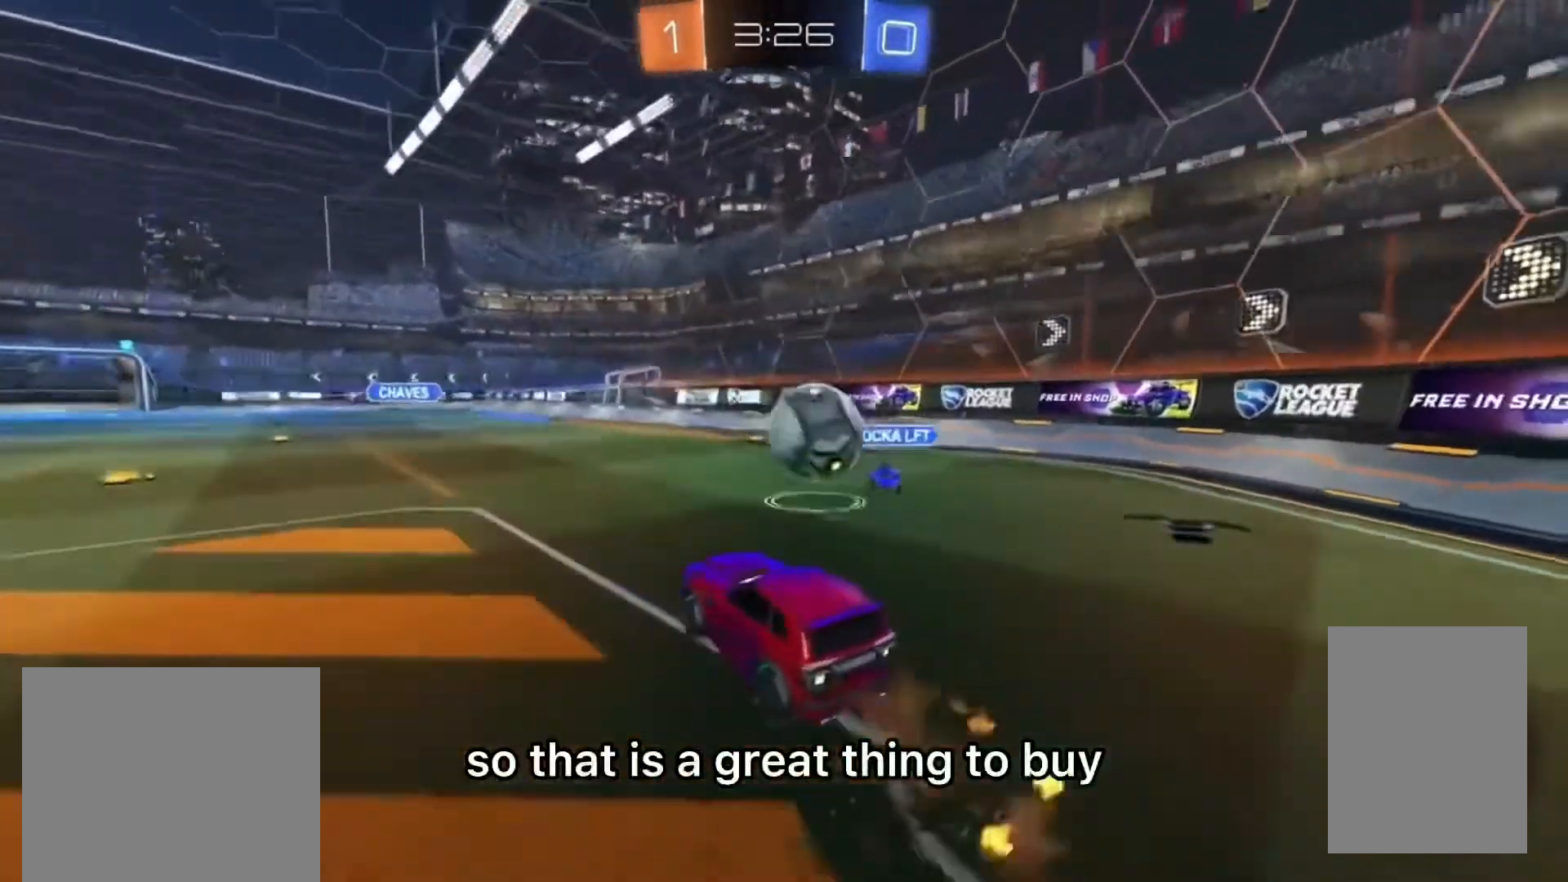
{"dt_ms": 500, "buttons": ["R2"], "left_stick": "down", "right_stick": "center", "events": [[33, "left_stick", "right"], [133, "CROSS", "down"], [200, "CIRCLE", "up"], [233, "left_stick", "down"], [267, "CROSS", "up"]]}
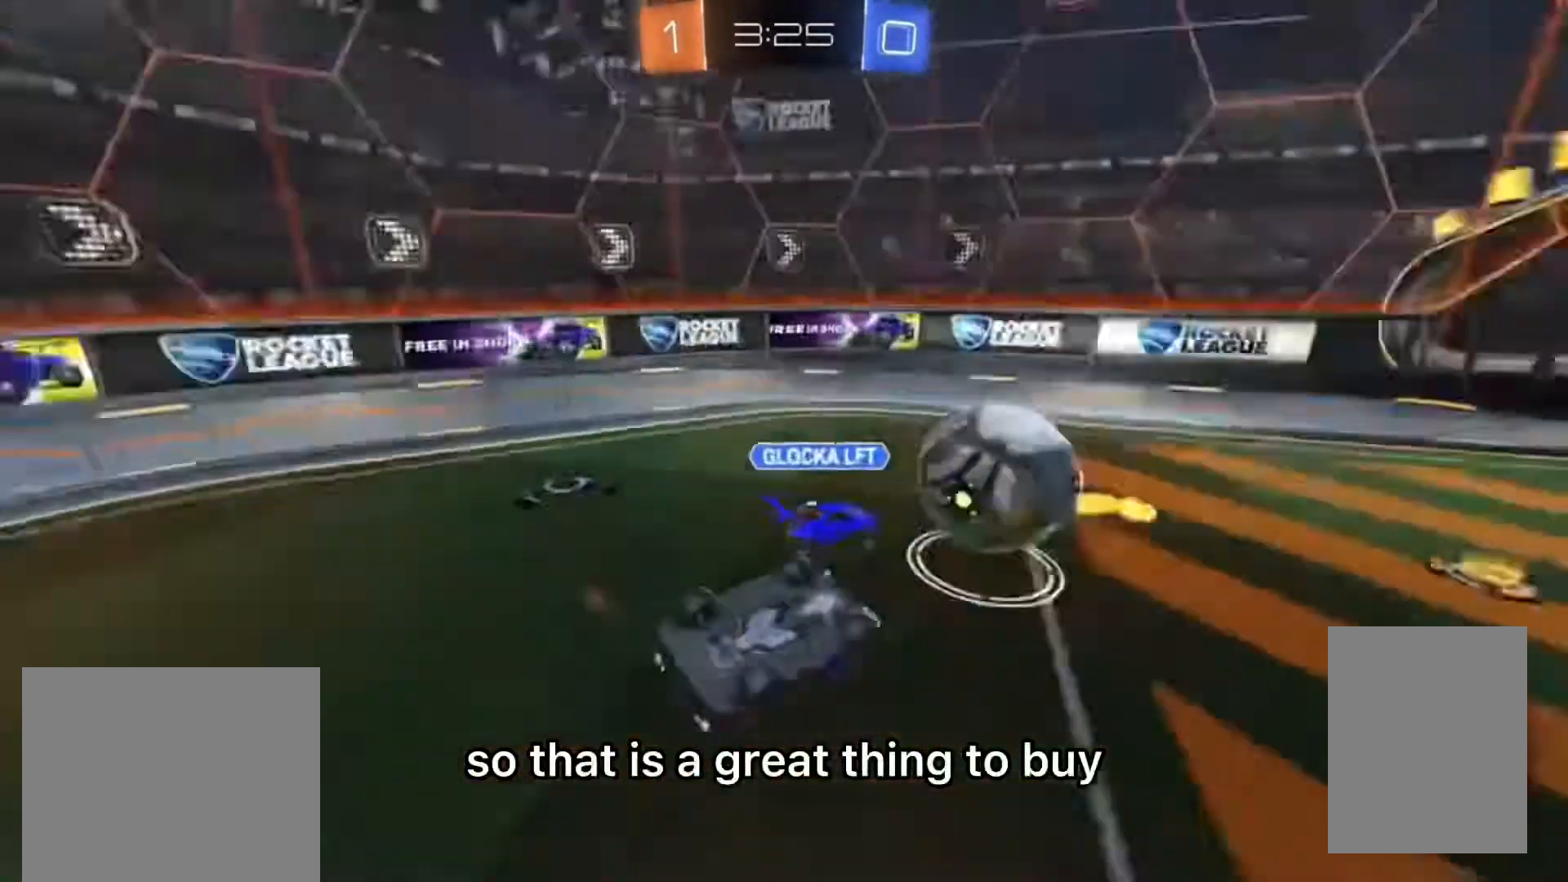
{"dt_ms": 500, "buttons": ["R2"], "left_stick": "left", "right_stick": "center", "events": [[100, "left_stick", "center"], [300, "L1", "down"], [400, "L1", "up"], [433, "left_stick", "left"]]}
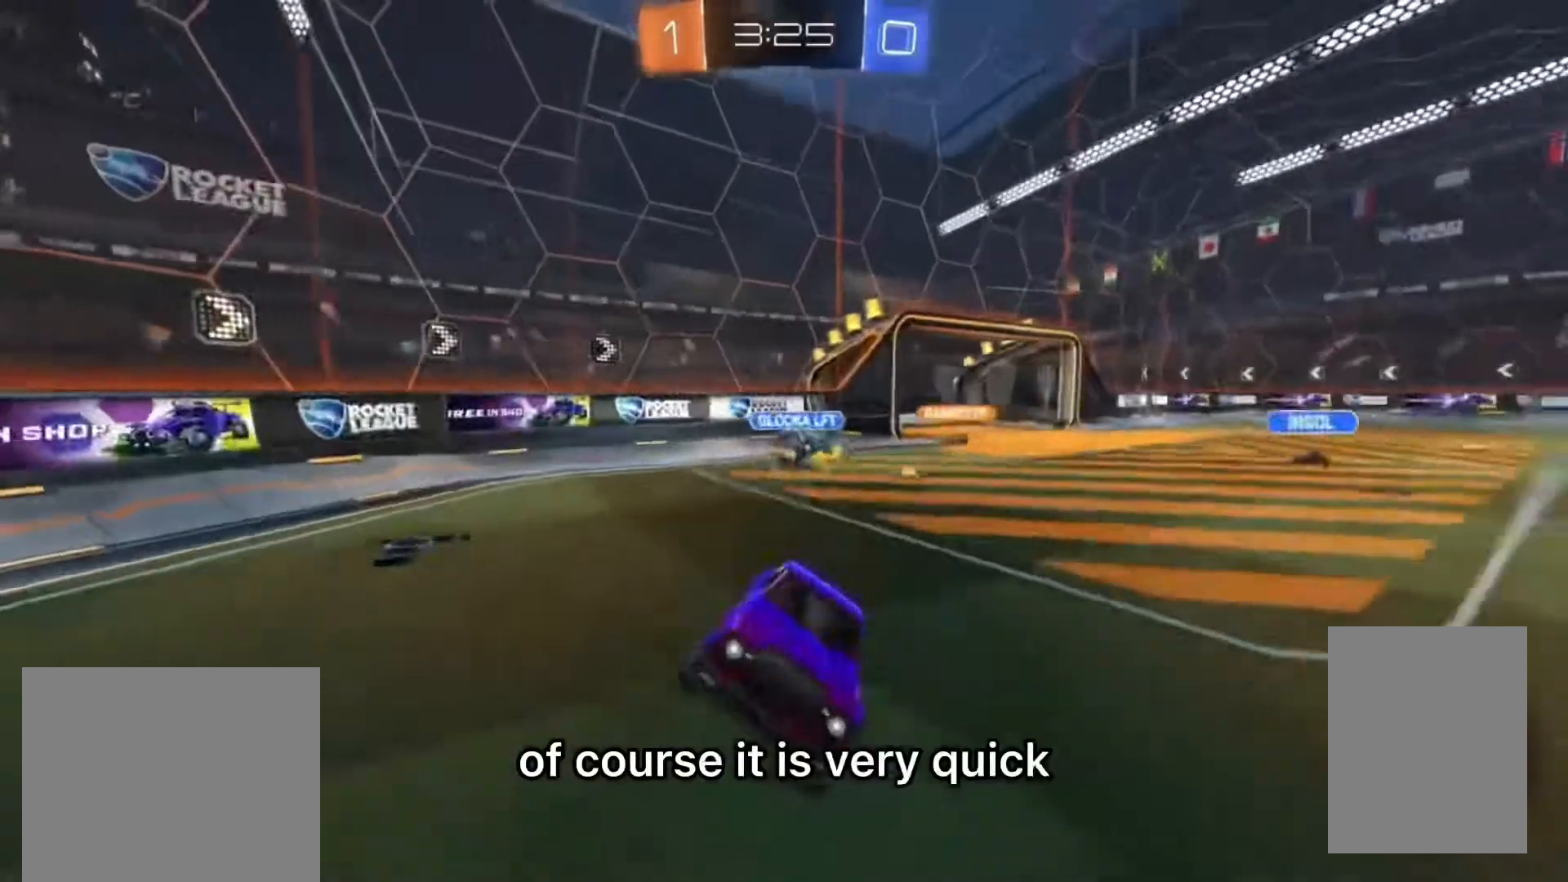
{"dt_ms": 500, "buttons": ["R2"], "left_stick": "left", "right_stick": "center", "events": []}
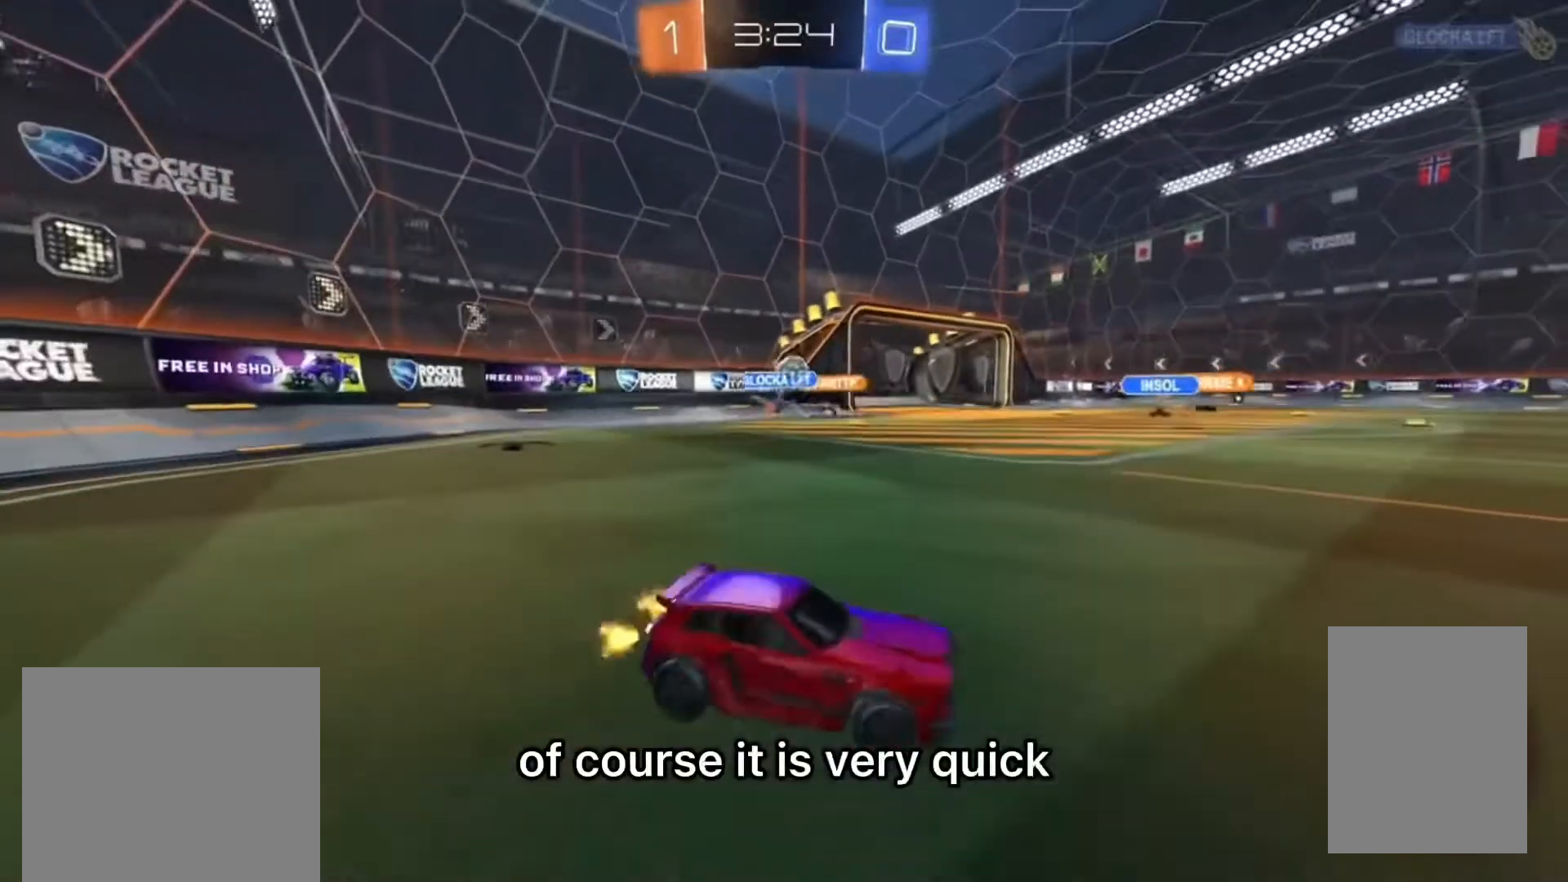
{"dt_ms": 500, "buttons": ["R2"], "left_stick": "left", "right_stick": "center", "events": []}